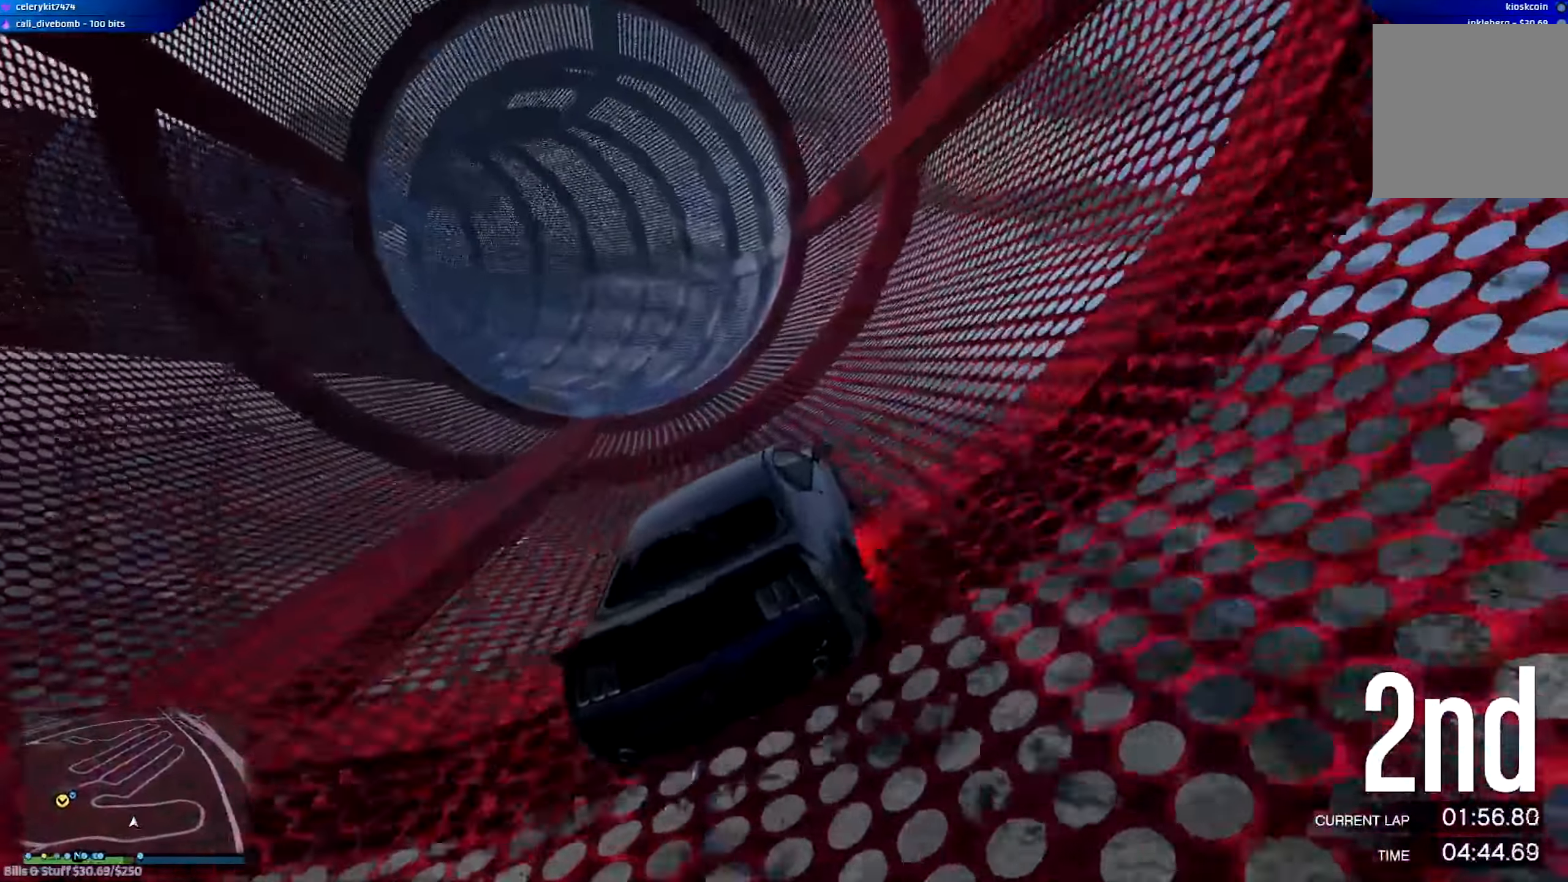
Gameplay with a controller (Xbox layout); each line is a JSON object with the inputs held at the frame after it. "events" lists button and stick changes between this image and that frame as [ms after this image, input, new state], when the widget could be followed in between.
{"buttons": ["R2"], "left_stick": "center", "right_stick": "center", "events": [[34, "left_stick", "center"]]}
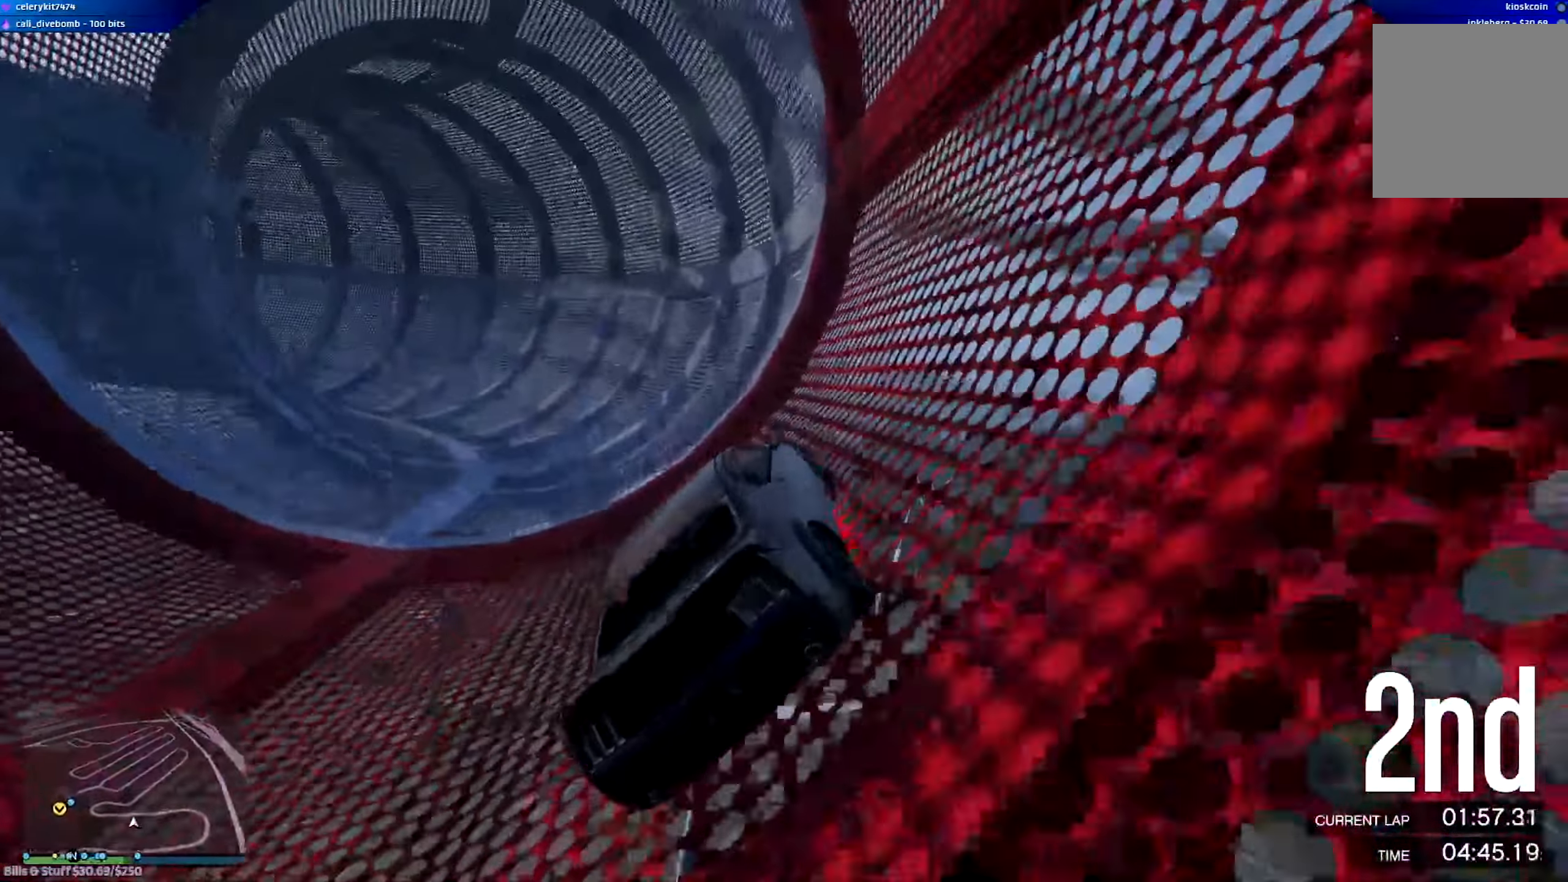
{"buttons": ["R2"], "left_stick": "center", "right_stick": "center", "events": [[200, "left_stick", "left"], [434, "left_stick", "center"]]}
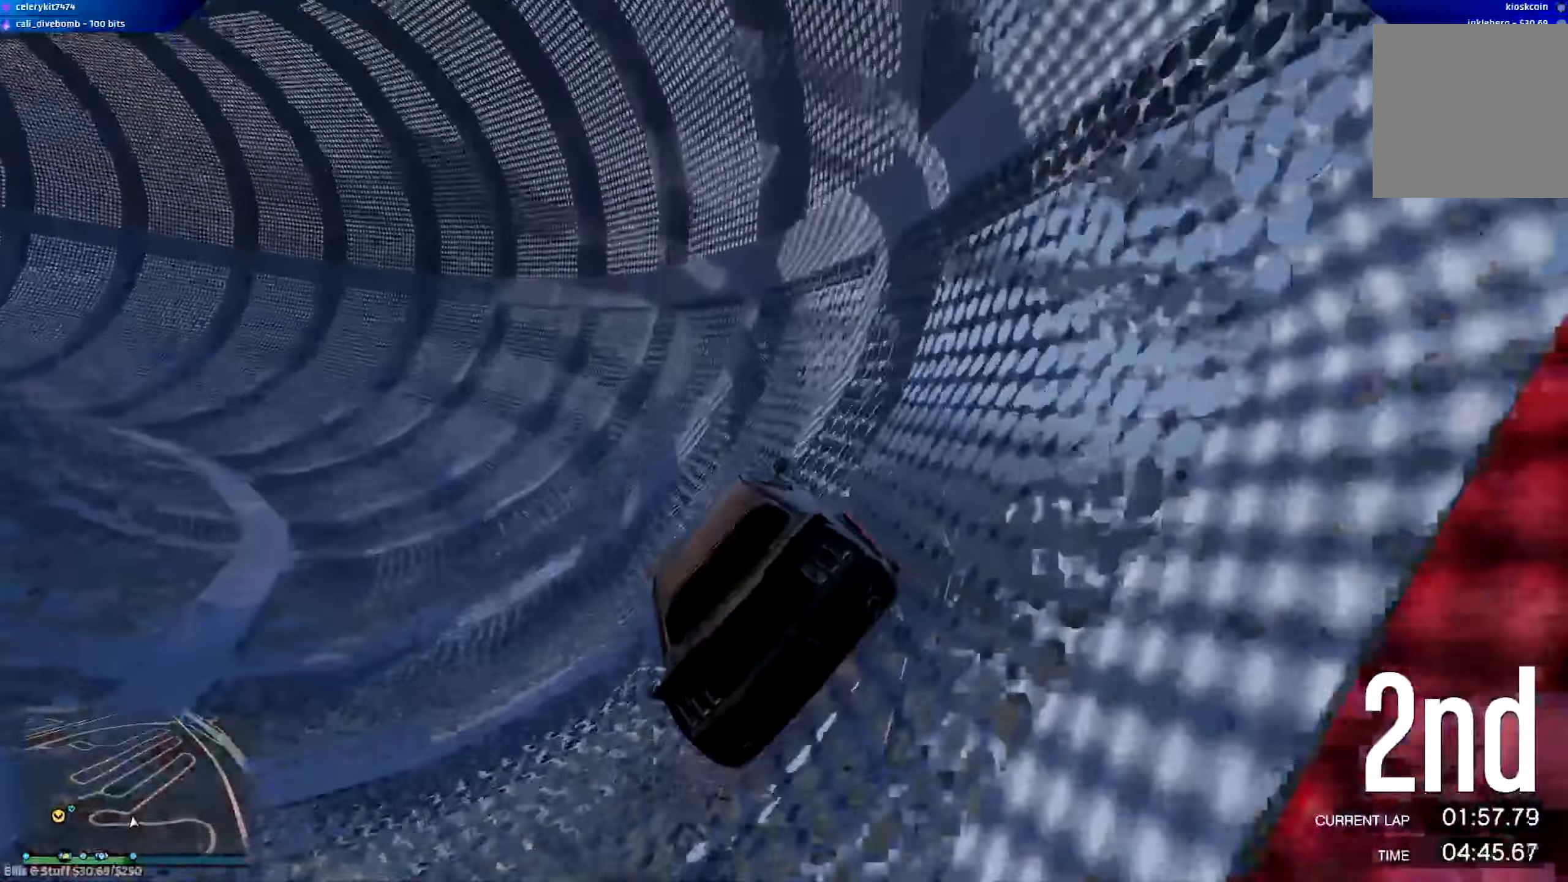
{"buttons": ["R2"], "left_stick": "left", "right_stick": "center", "events": [[16, "left_stick", "left"], [317, "left_stick", "center"], [433, "left_stick", "left"]]}
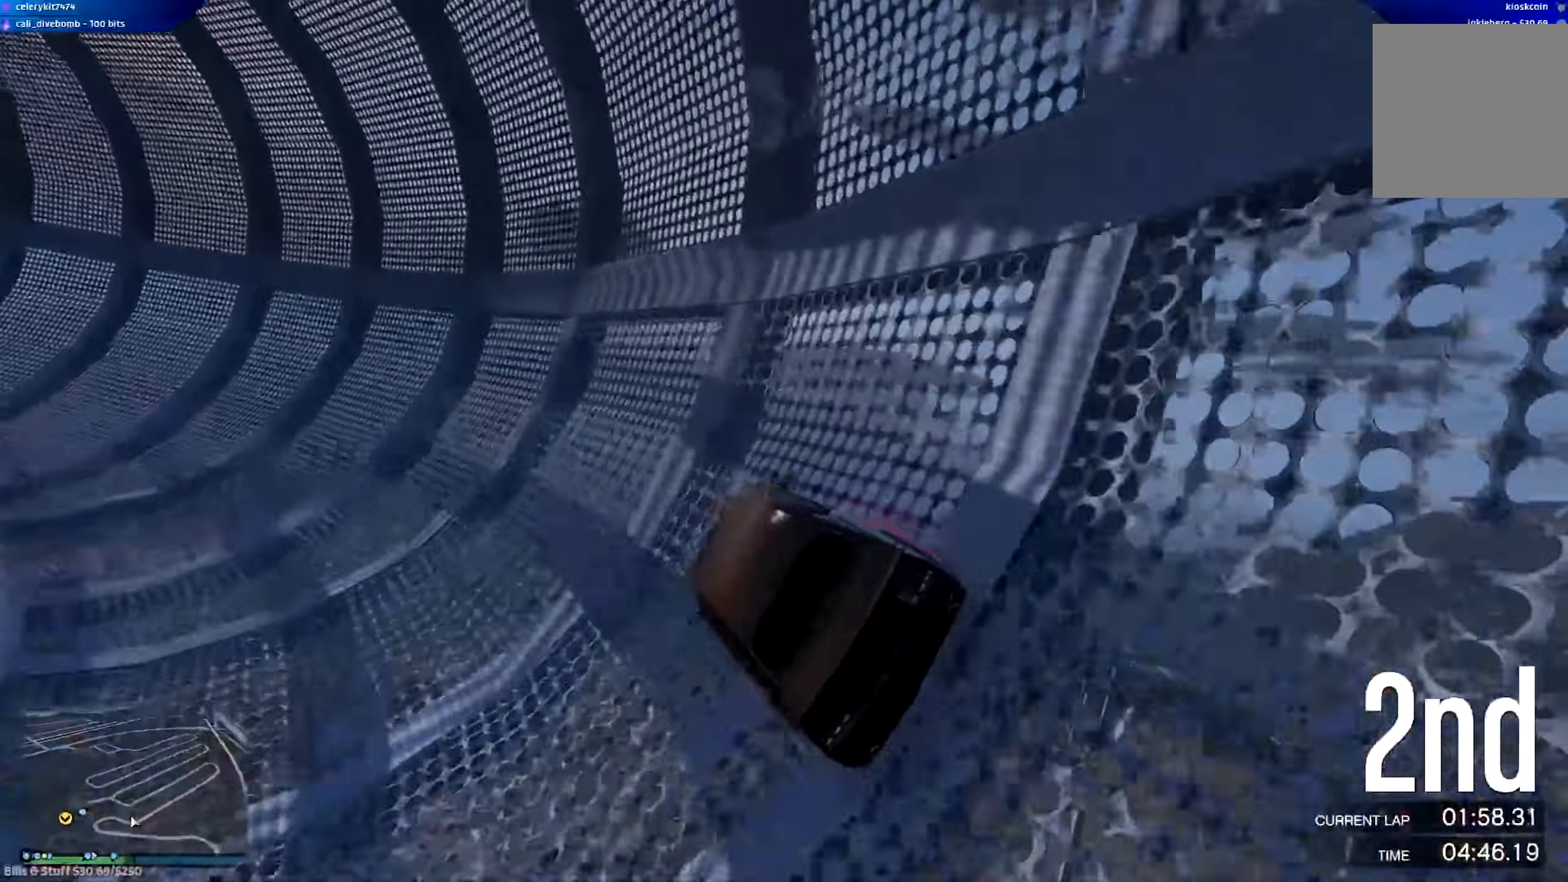
{"buttons": ["R2"], "left_stick": "center", "right_stick": "center", "events": [[67, "left_stick", "center"], [234, "left_stick", "left"], [367, "left_stick", "center"]]}
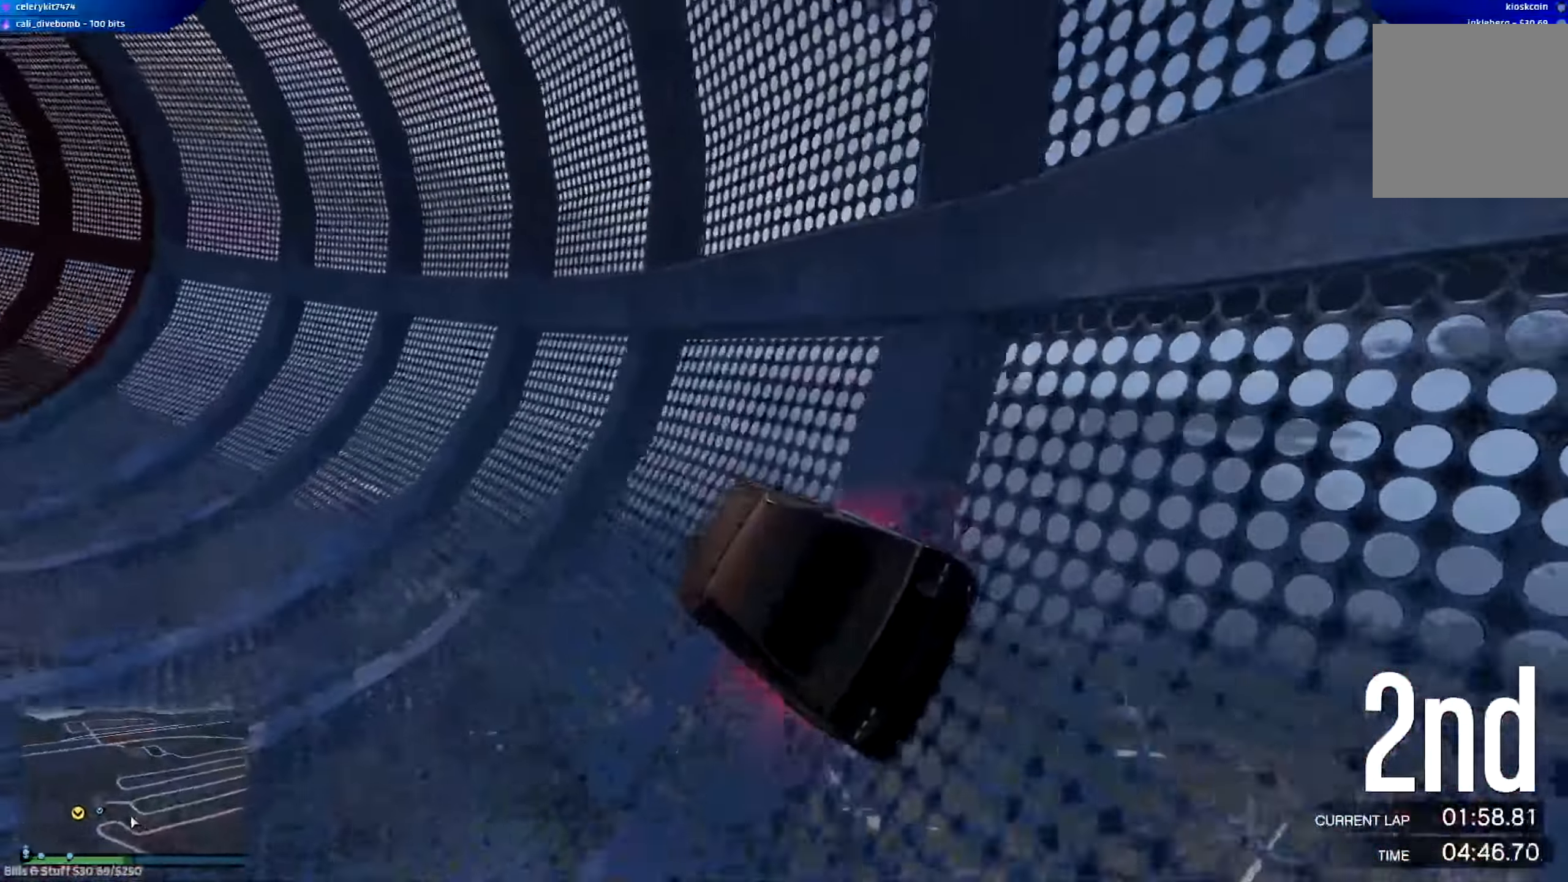
{"buttons": ["R2"], "left_stick": "center", "right_stick": "center", "events": []}
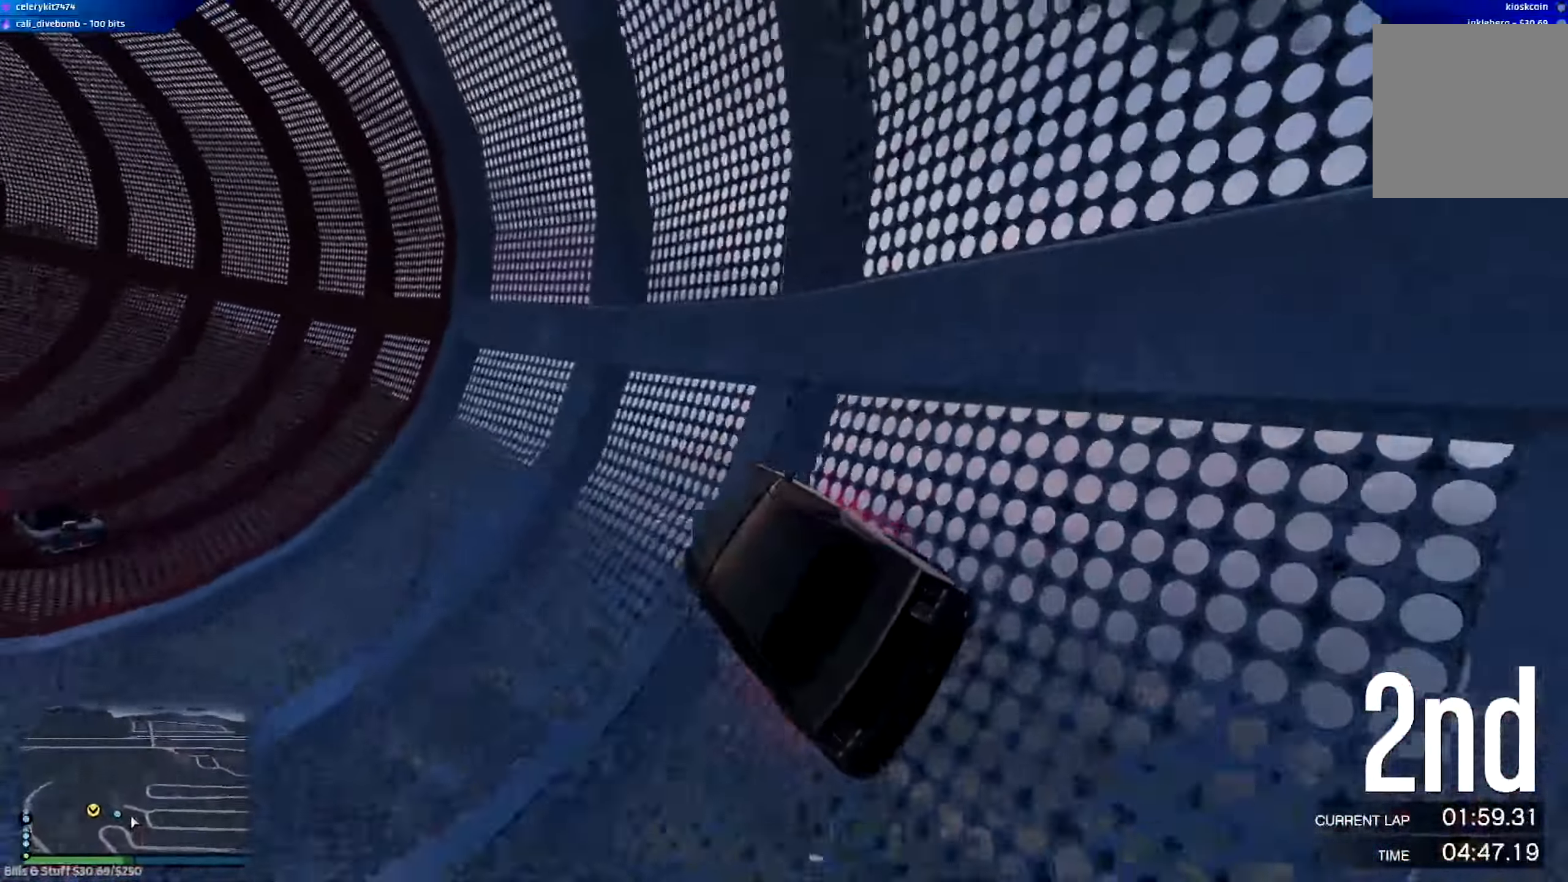
{"buttons": ["R2"], "left_stick": "center", "right_stick": "center", "events": [[234, "left_stick", "left"], [367, "left_stick", "center"]]}
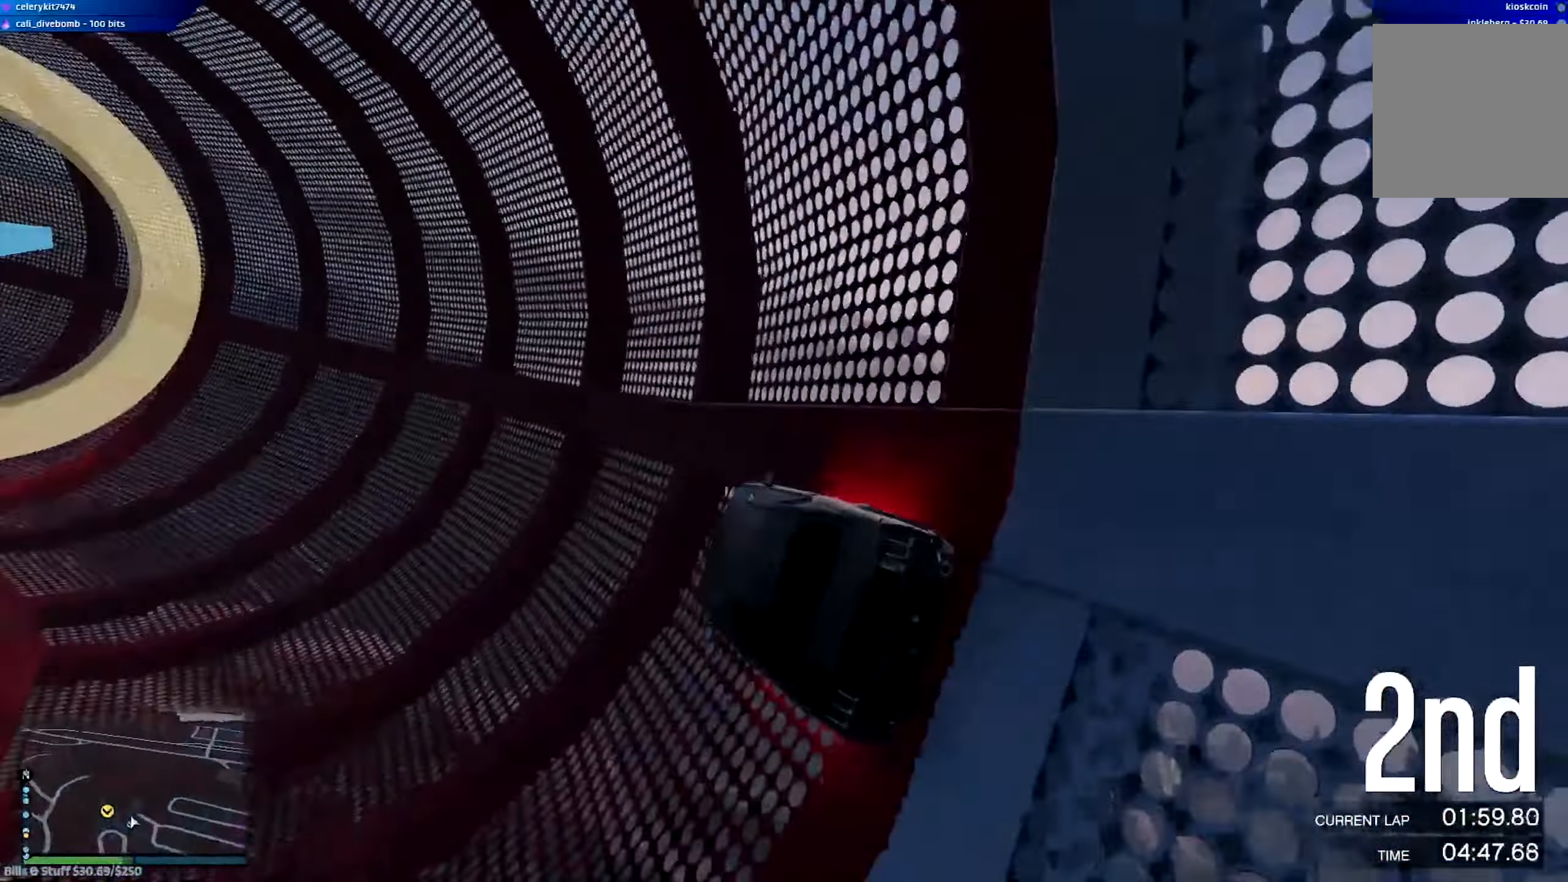
{"buttons": ["R2"], "left_stick": "center", "right_stick": "center", "events": [[334, "left_stick", "left"], [400, "left_stick", "center"]]}
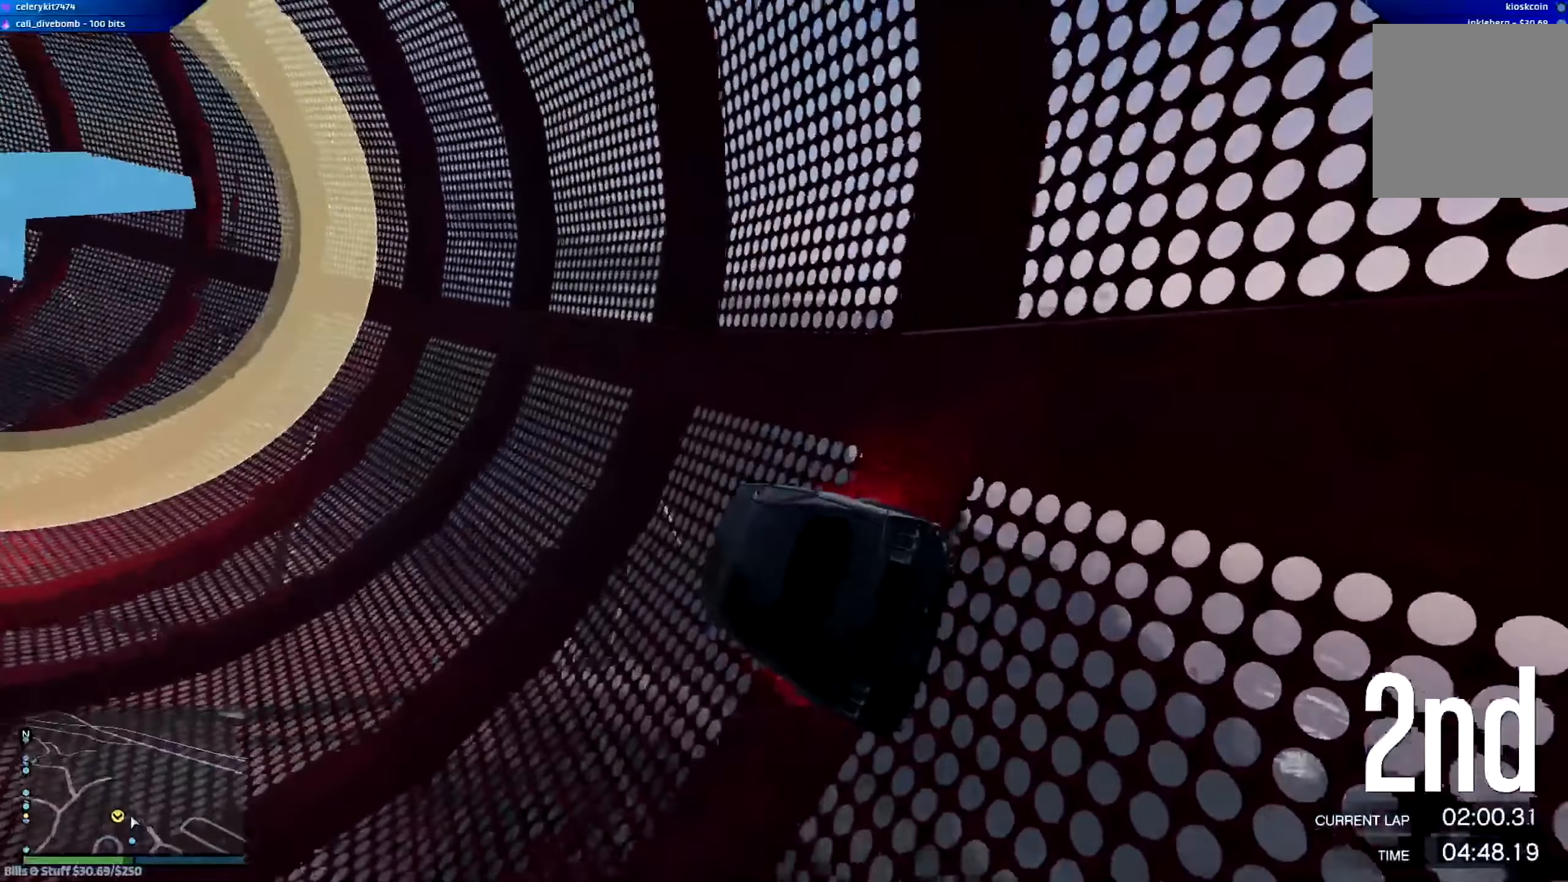
{"buttons": ["R2"], "left_stick": "left", "right_stick": "center", "events": [[100, "left_stick", "left"], [234, "left_stick", "center"], [334, "left_stick", "left"]]}
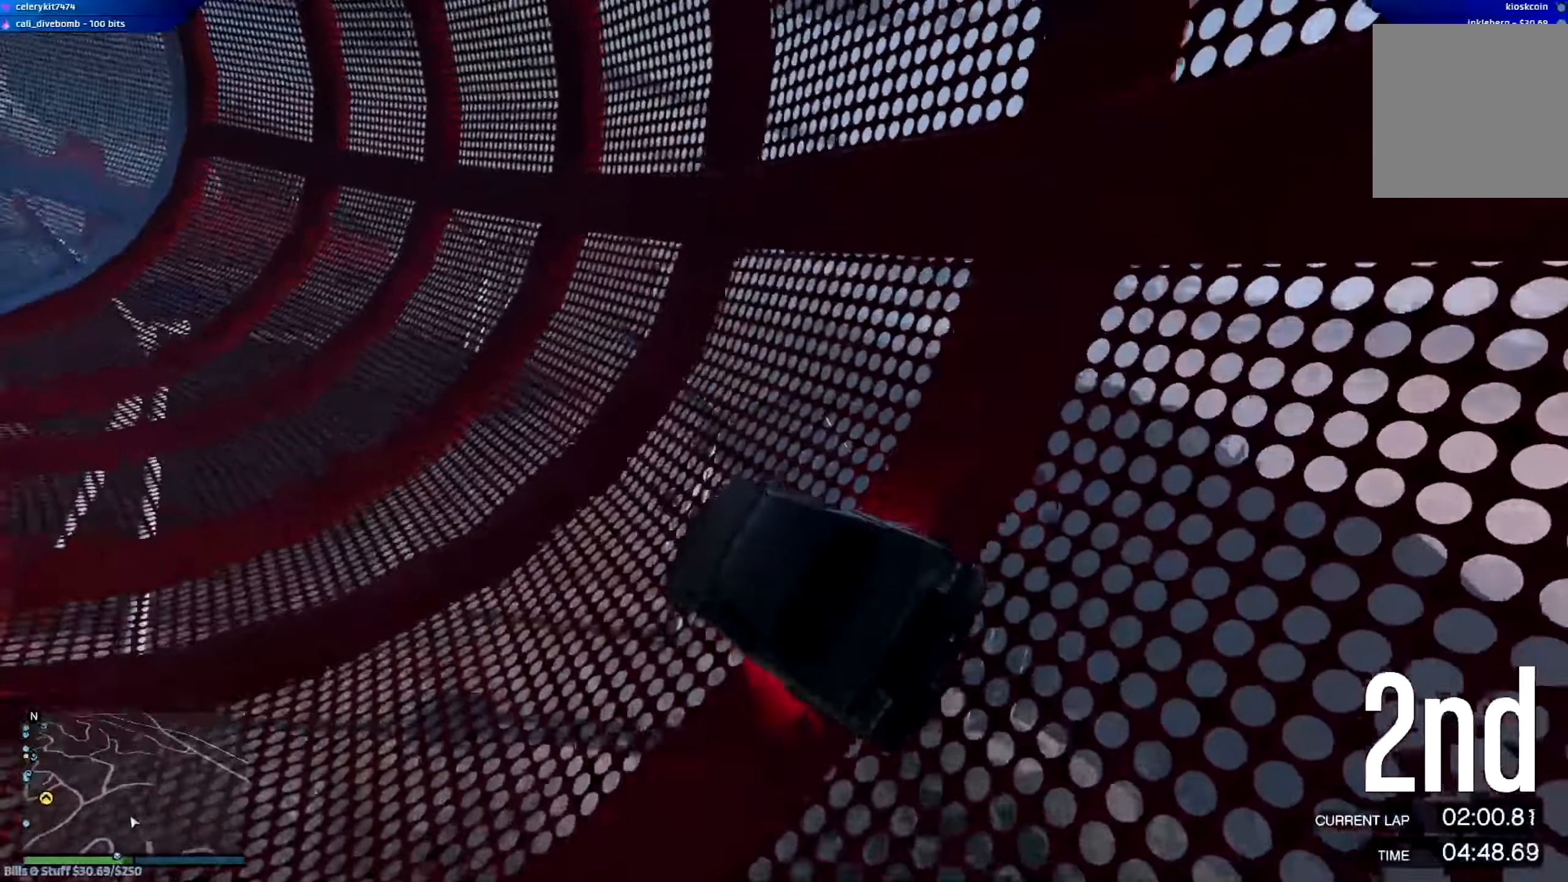
{"buttons": ["R2"], "left_stick": "left", "right_stick": "center", "events": []}
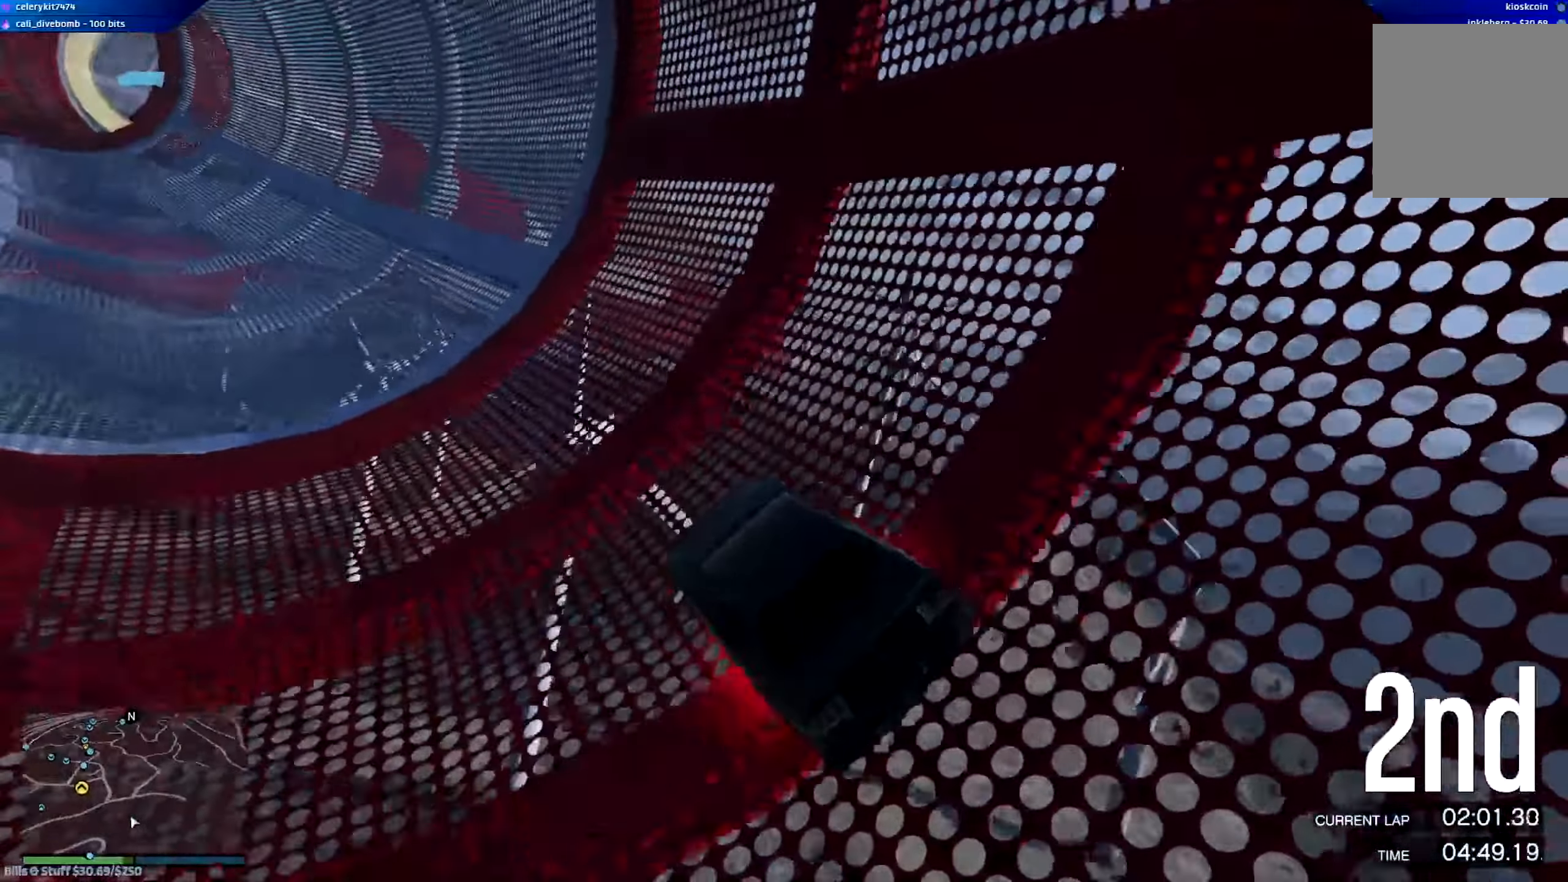
{"buttons": ["R2"], "left_stick": "center", "right_stick": "center", "events": [[34, "left_stick", "center"], [134, "left_stick", "left"], [334, "left_stick", "center"]]}
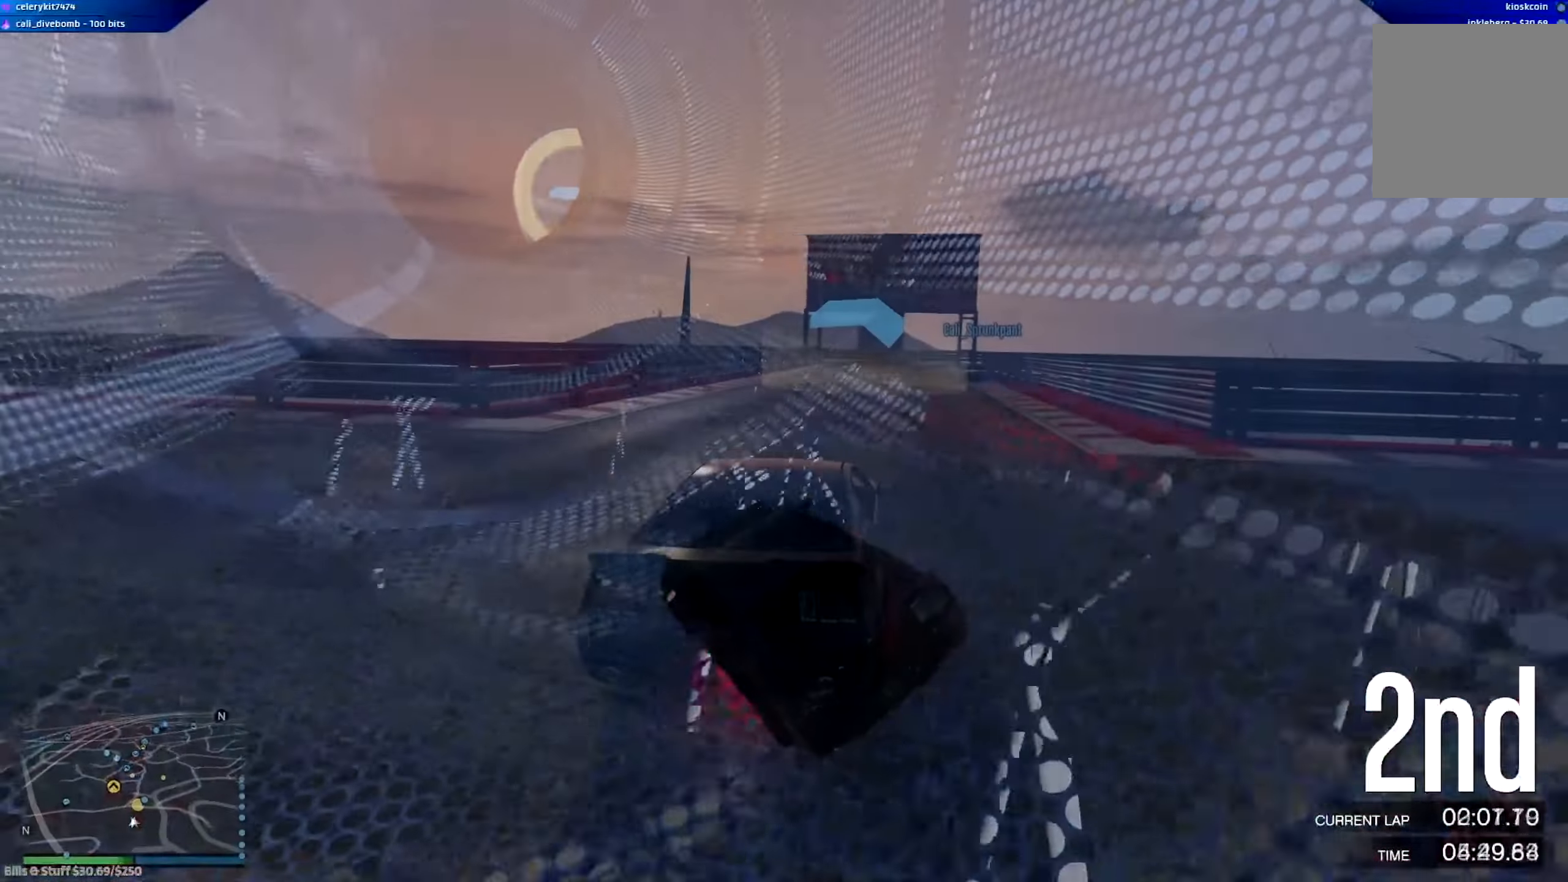
{"buttons": ["R2"], "left_stick": "center", "right_stick": "center", "events": [[50, "left_stick", "right"], [183, "left_stick", "center"]]}
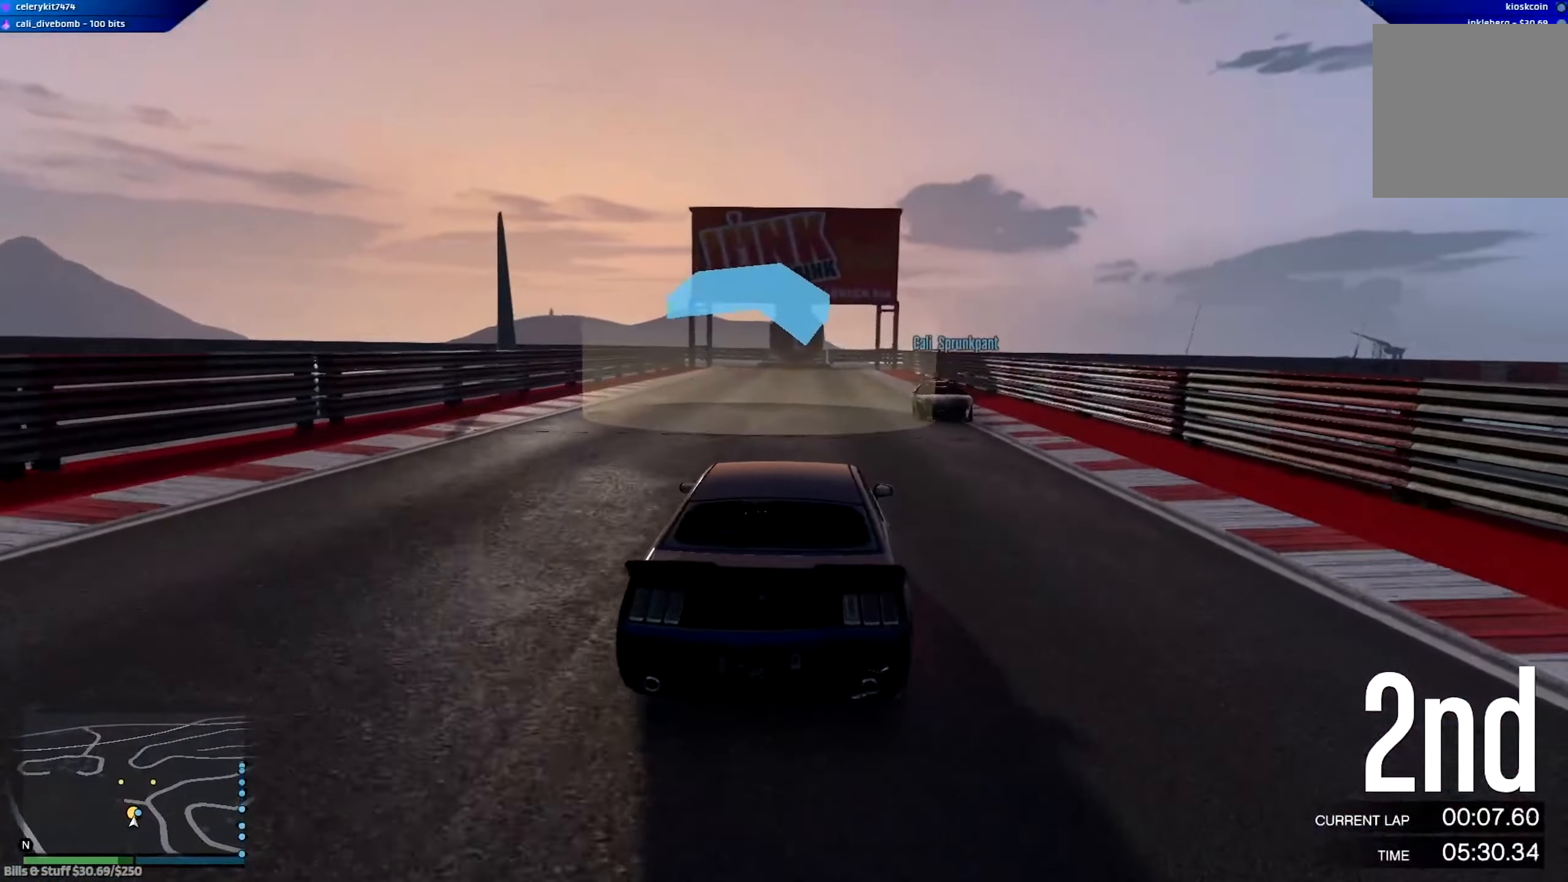
{"buttons": ["R2"], "left_stick": "center", "right_stick": "center", "events": []}
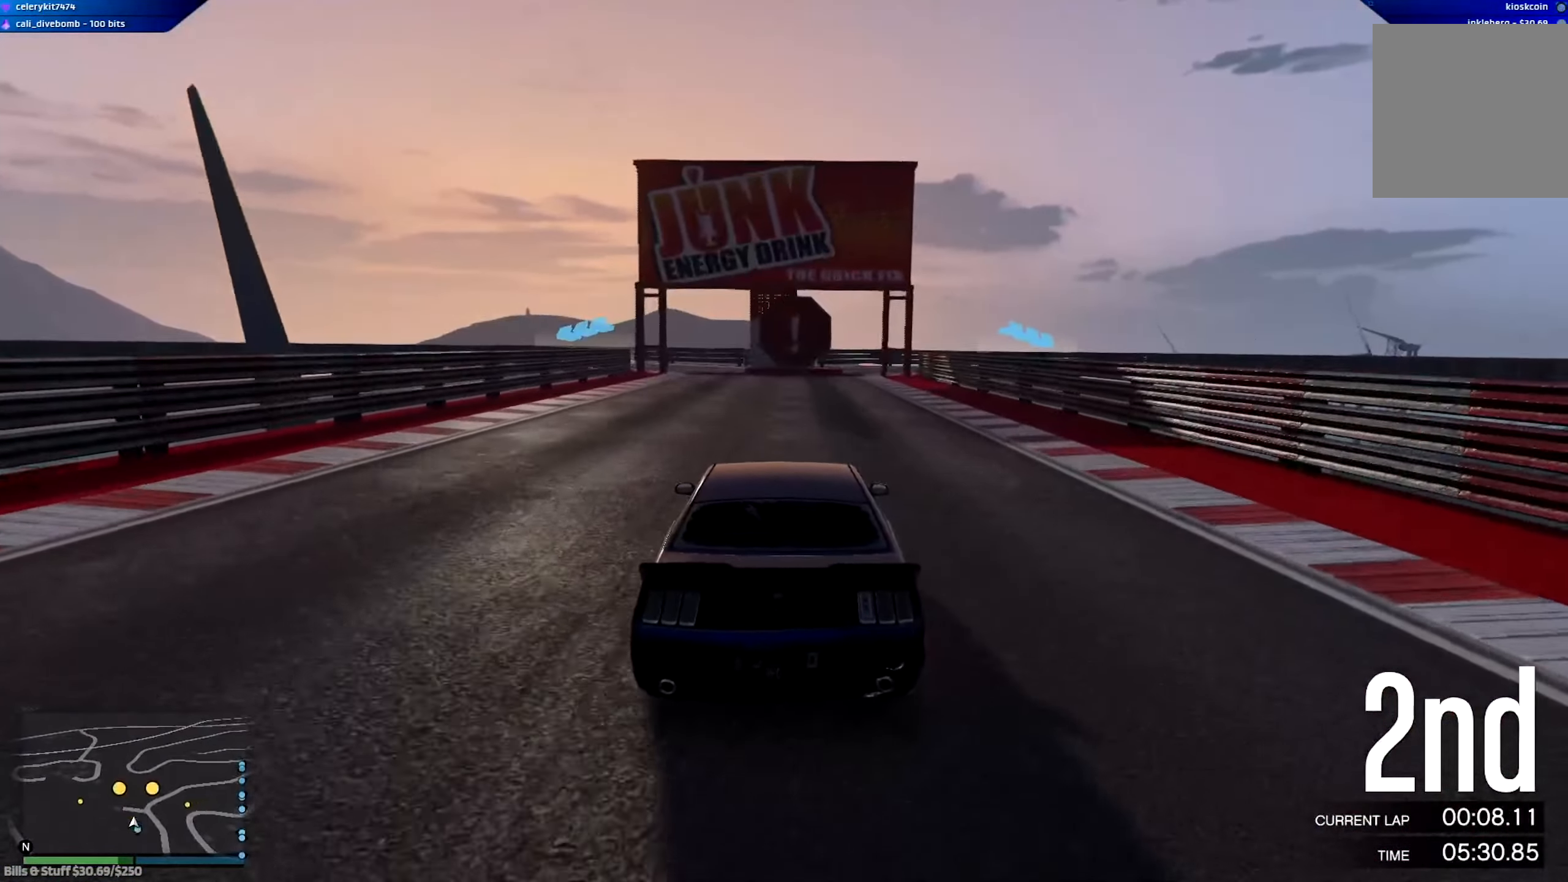
{"buttons": ["R2"], "left_stick": "left", "right_stick": "center", "events": [[283, "L3", "down"], [350, "left_stick", "left"], [417, "L3", "up"]]}
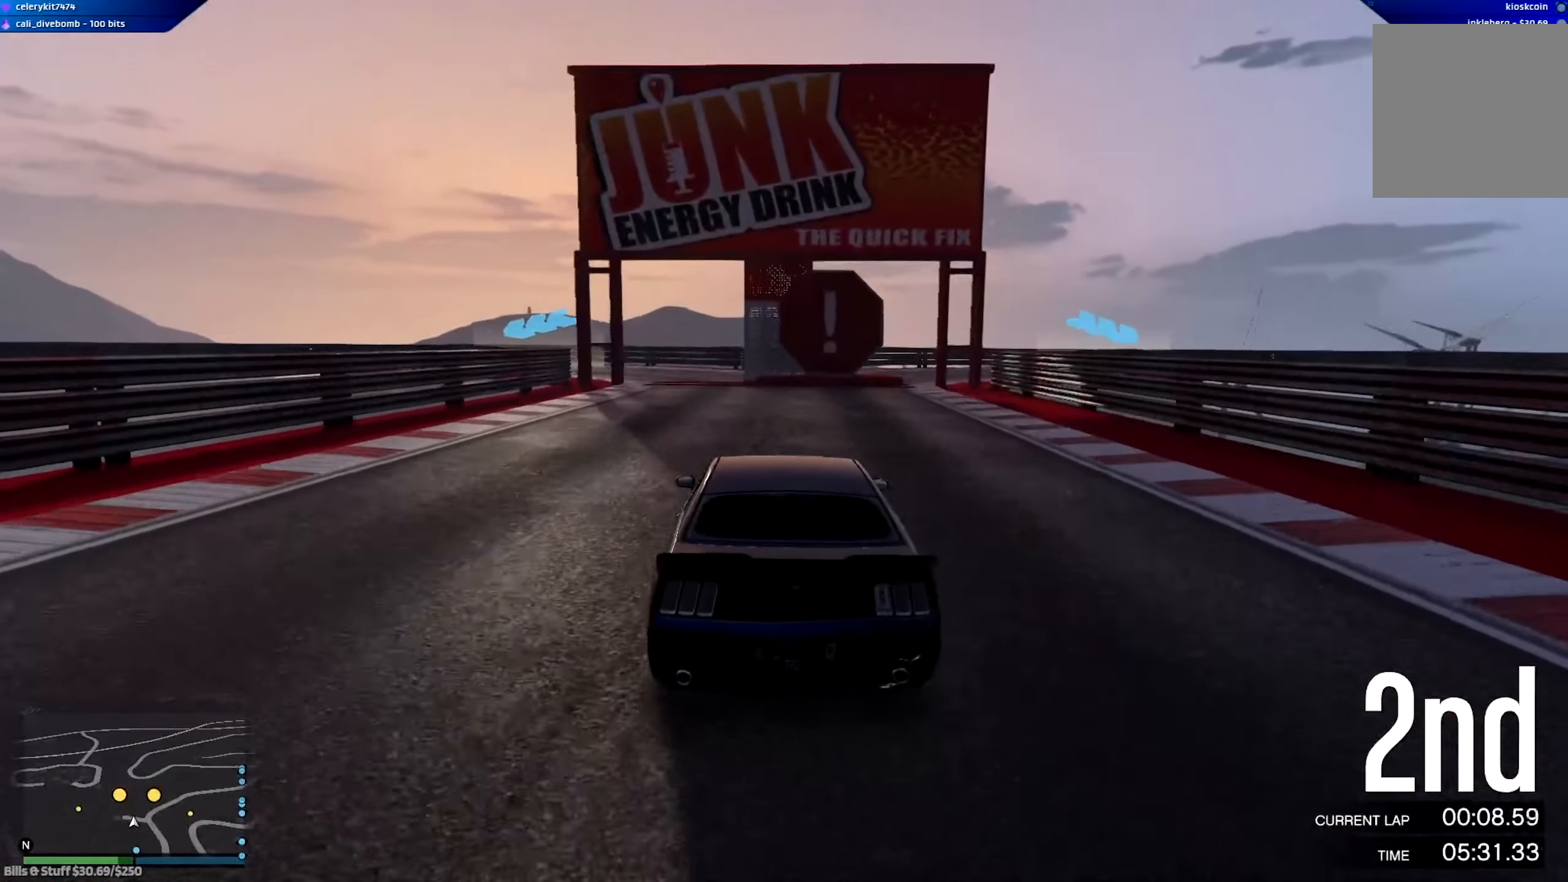
{"buttons": ["R2"], "left_stick": "left", "right_stick": "center", "events": [[17, "left_stick", "center"], [284, "left_stick", "left"]]}
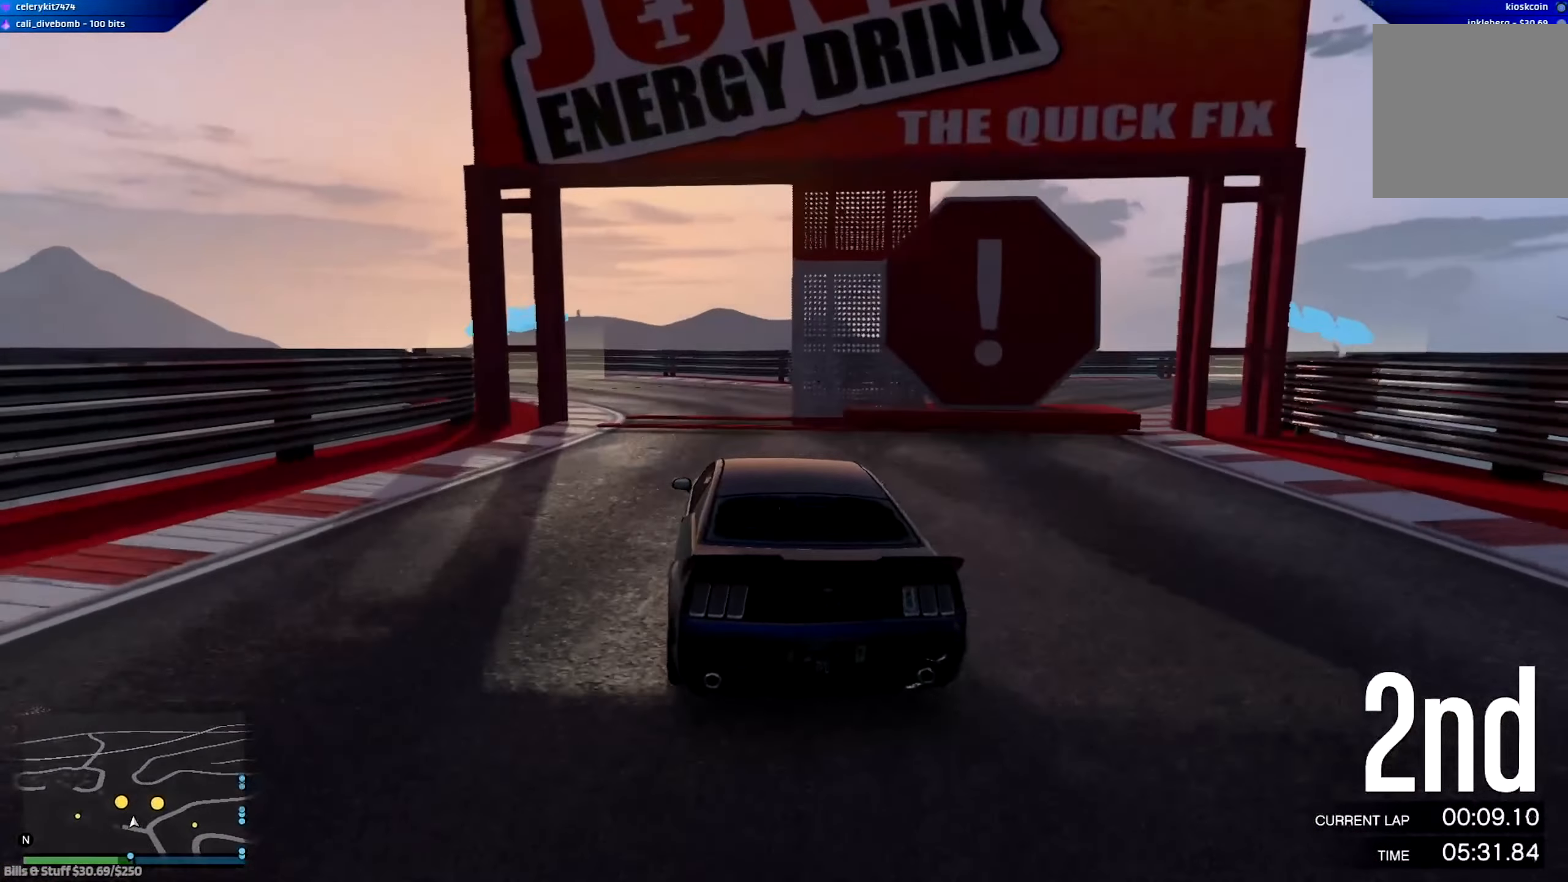
{"buttons": [], "left_stick": "left", "right_stick": "center", "events": [[150, "L2", "down"], [150, "R2", "up"], [283, "left_stick", "center"], [350, "L2", "up"], [384, "left_stick", "left"]]}
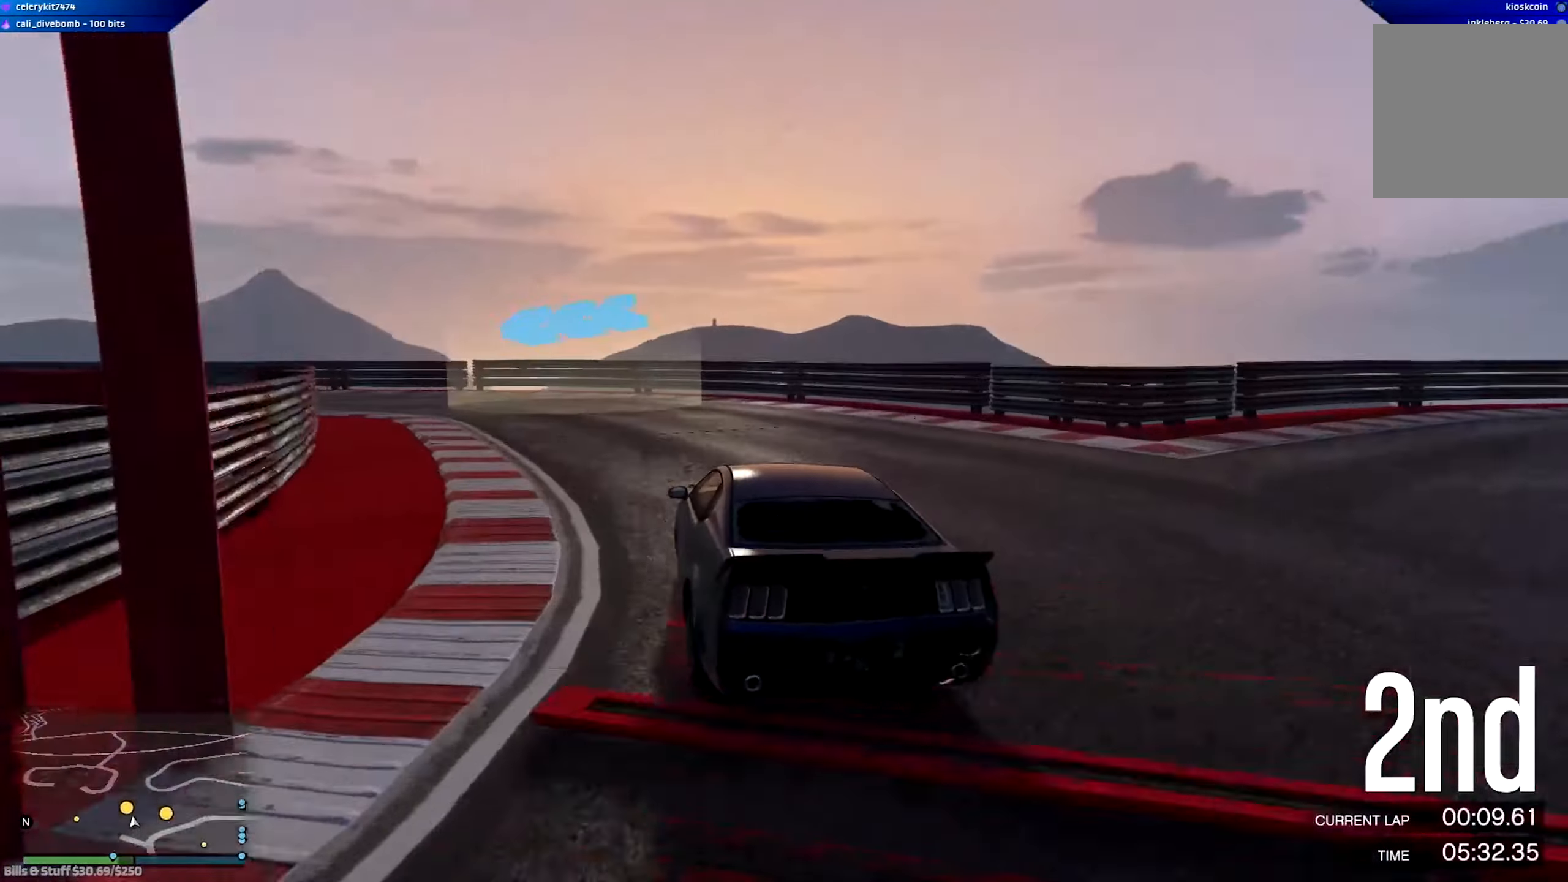
{"buttons": [], "left_stick": "left", "right_stick": "center", "events": [[84, "left_stick", "center"], [217, "left_stick", "left"], [251, "L2", "down"], [384, "left_stick", "center"], [451, "L2", "up"], [467, "left_stick", "left"]]}
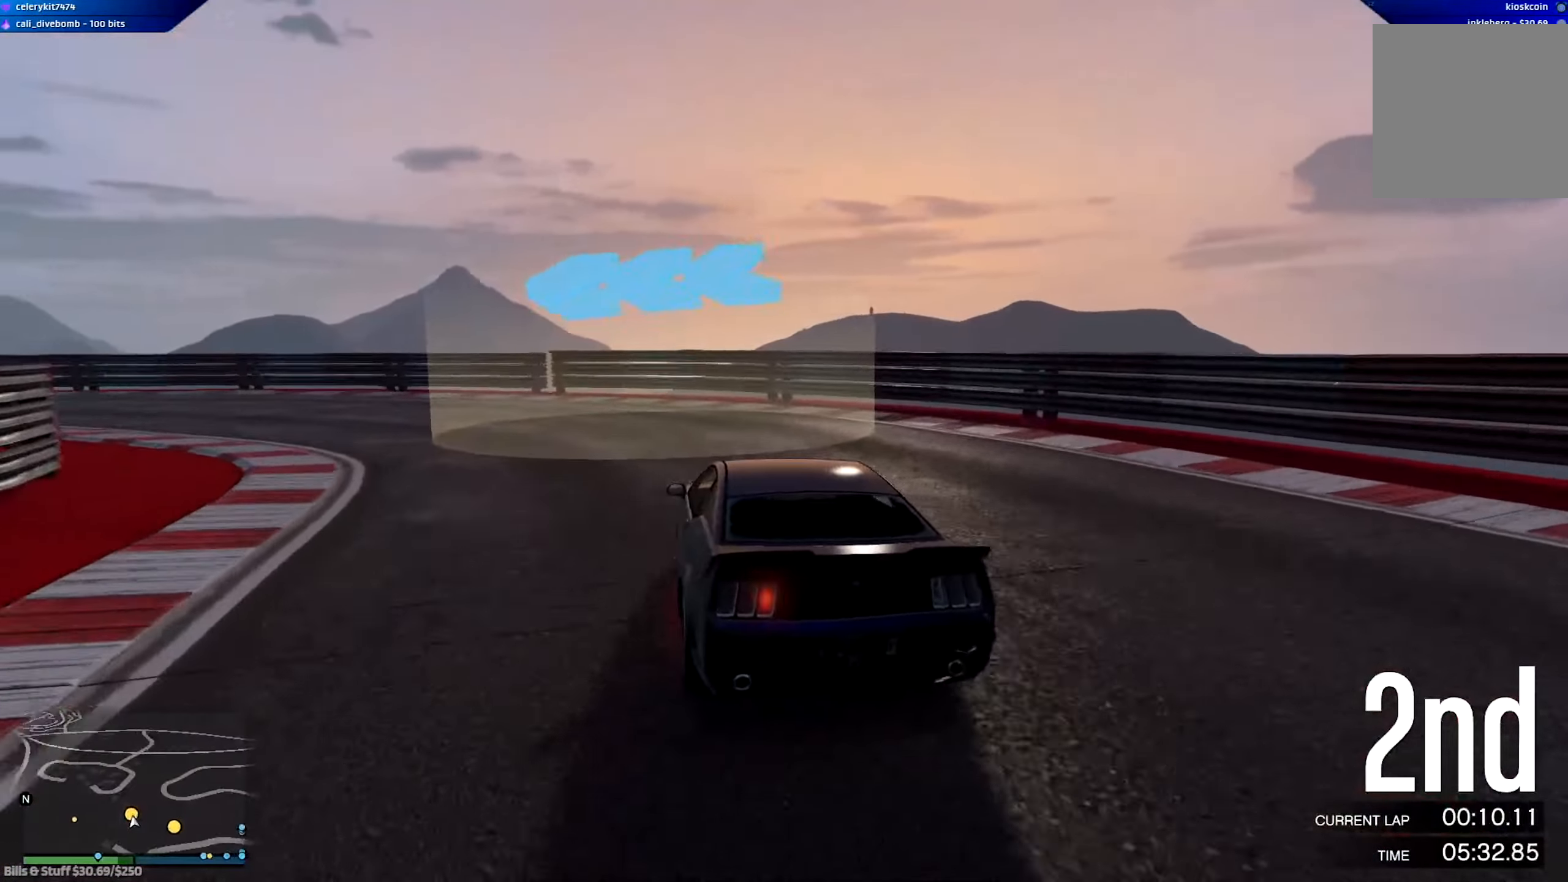
{"buttons": ["R2"], "left_stick": "left", "right_stick": "center", "events": [[50, "L2", "down"], [150, "L2", "up"], [417, "R2", "down"]]}
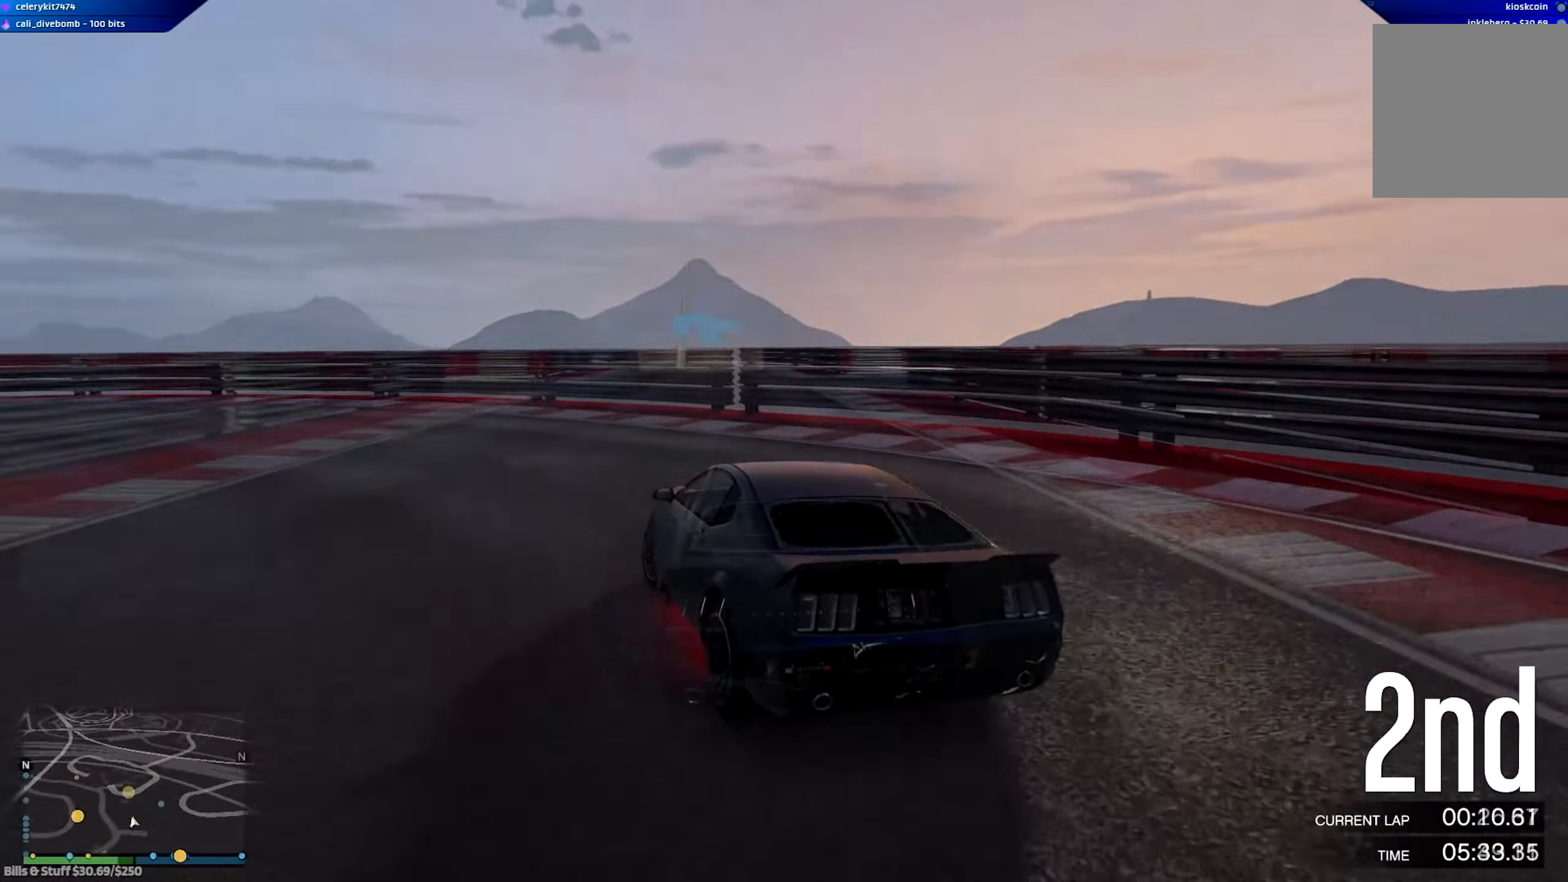
{"buttons": ["R2"], "left_stick": "center", "right_stick": "center", "events": [[150, "left_stick", "center"]]}
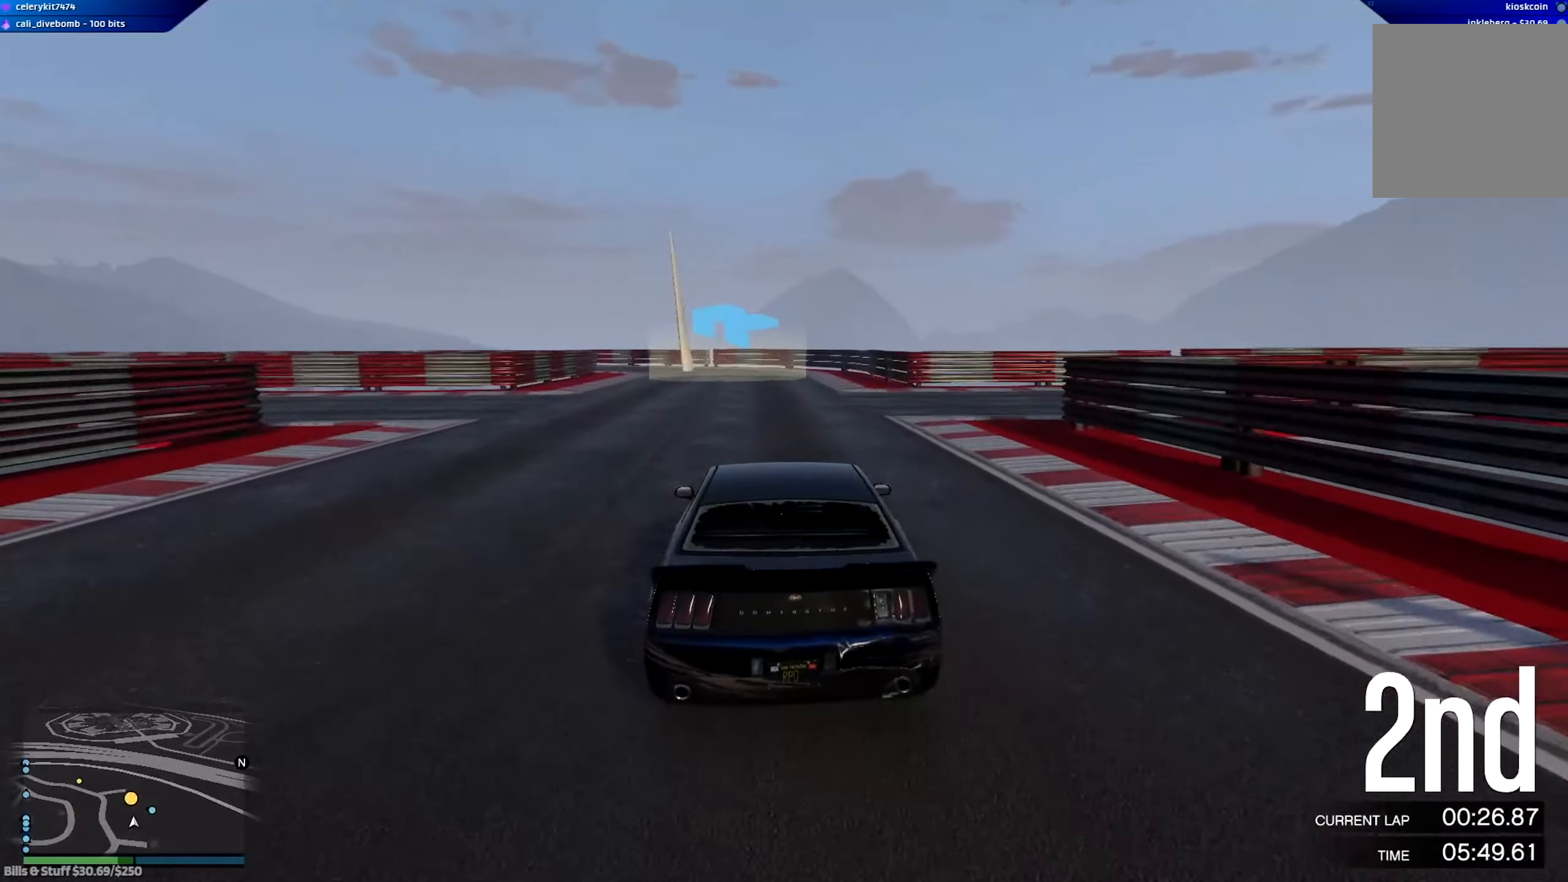
{"buttons": ["L2"], "left_stick": "center", "right_stick": "center", "events": [[234, "R2", "up"], [267, "L2", "down"]]}
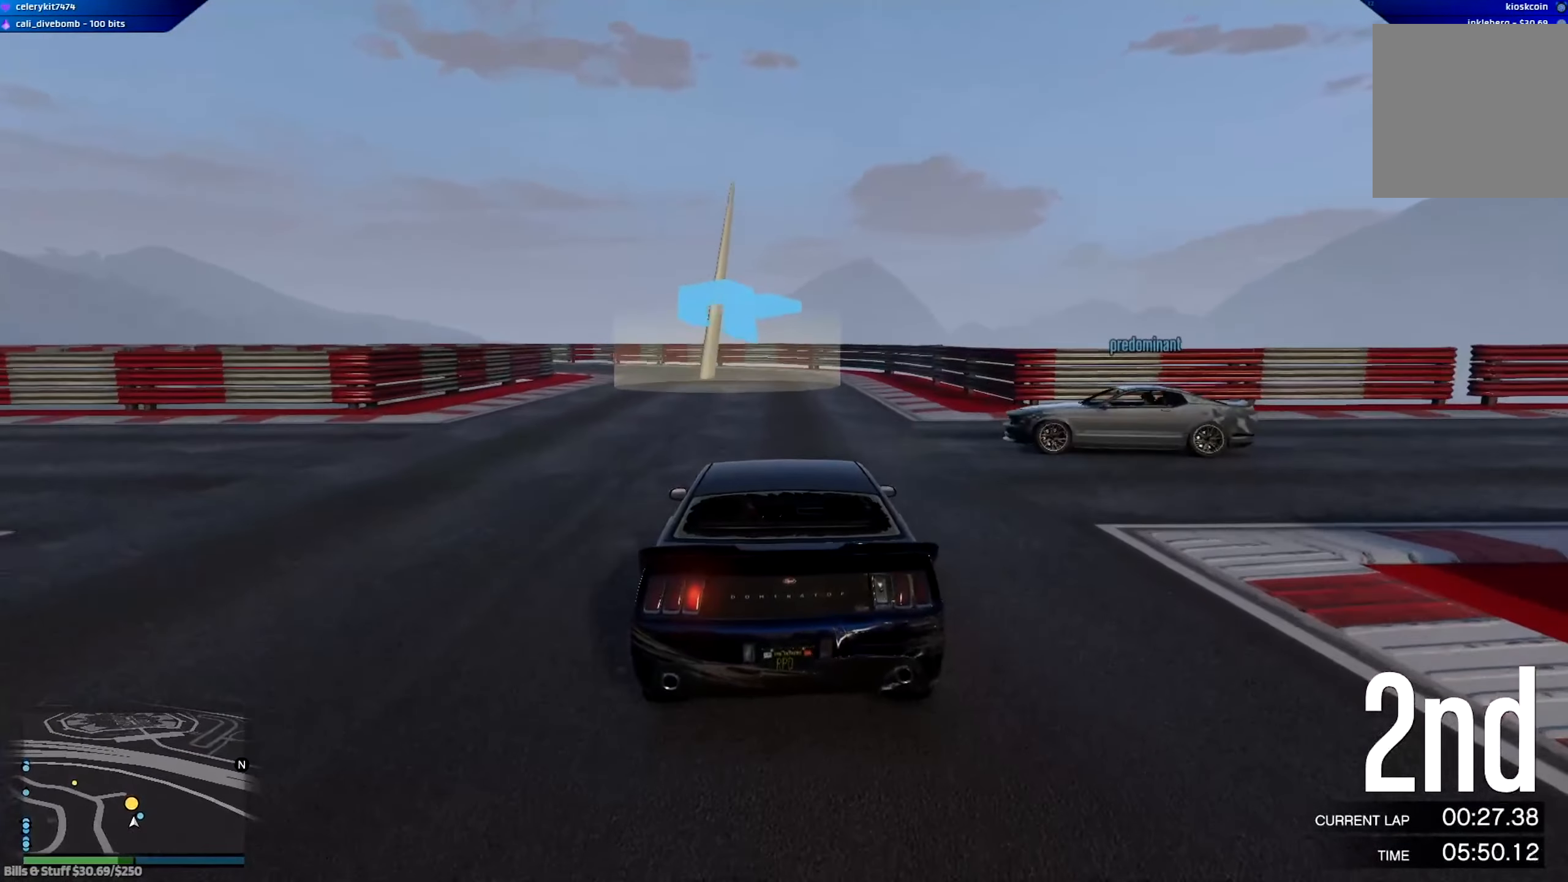
{"buttons": ["R2"], "left_stick": "left", "right_stick": "center", "events": [[166, "L2", "up"], [166, "R2", "down"], [500, "left_stick", "left"]]}
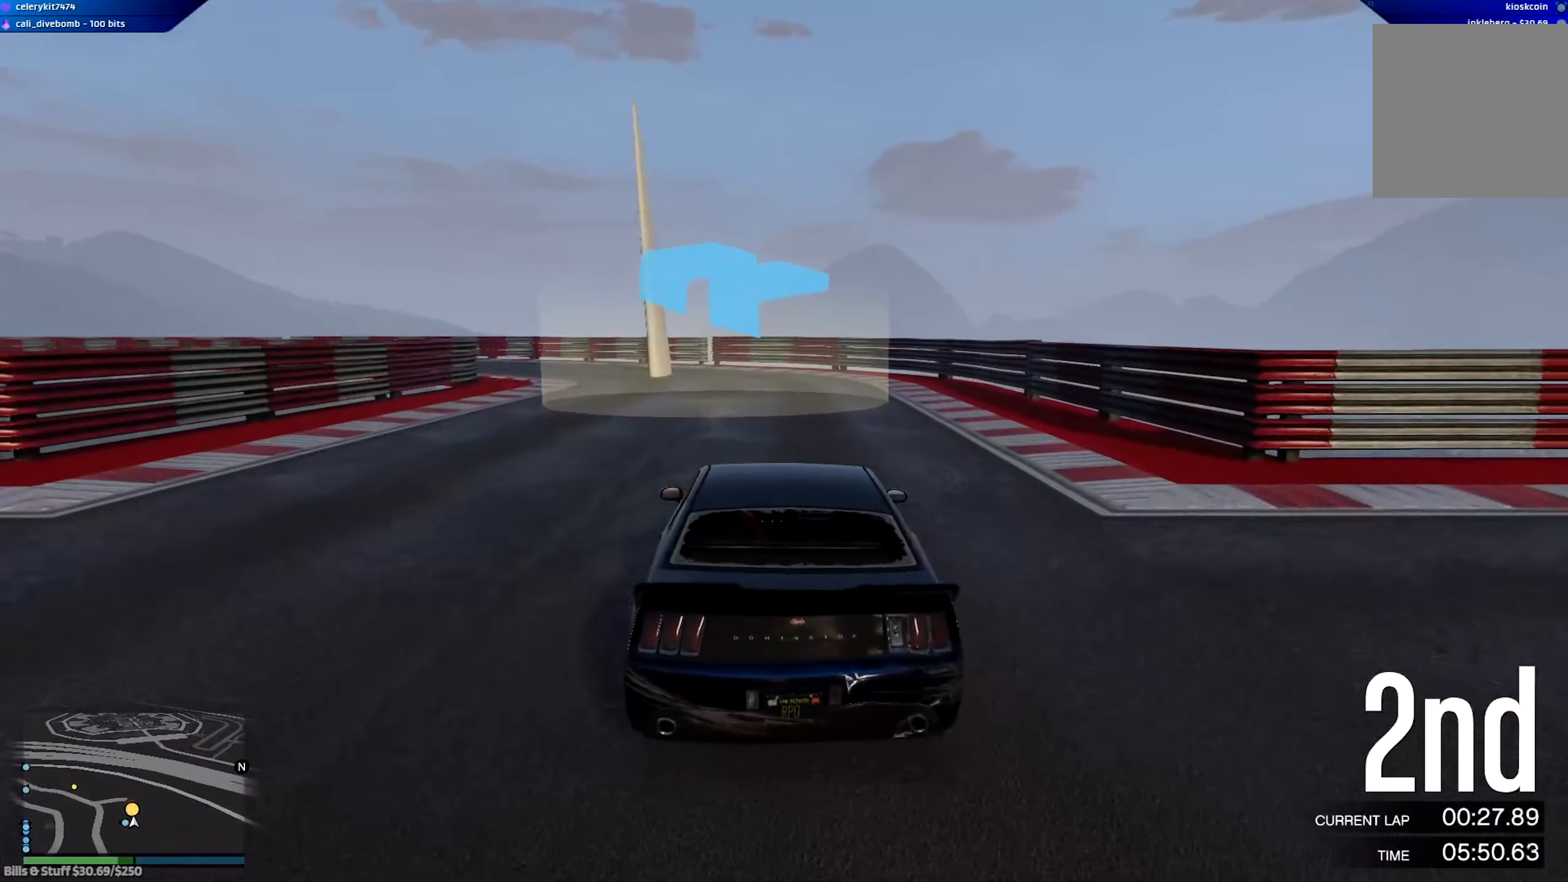
{"buttons": ["R2"], "left_stick": "center", "right_stick": "center", "events": [[200, "left_stick", "center"], [367, "left_stick", "left"], [467, "left_stick", "center"]]}
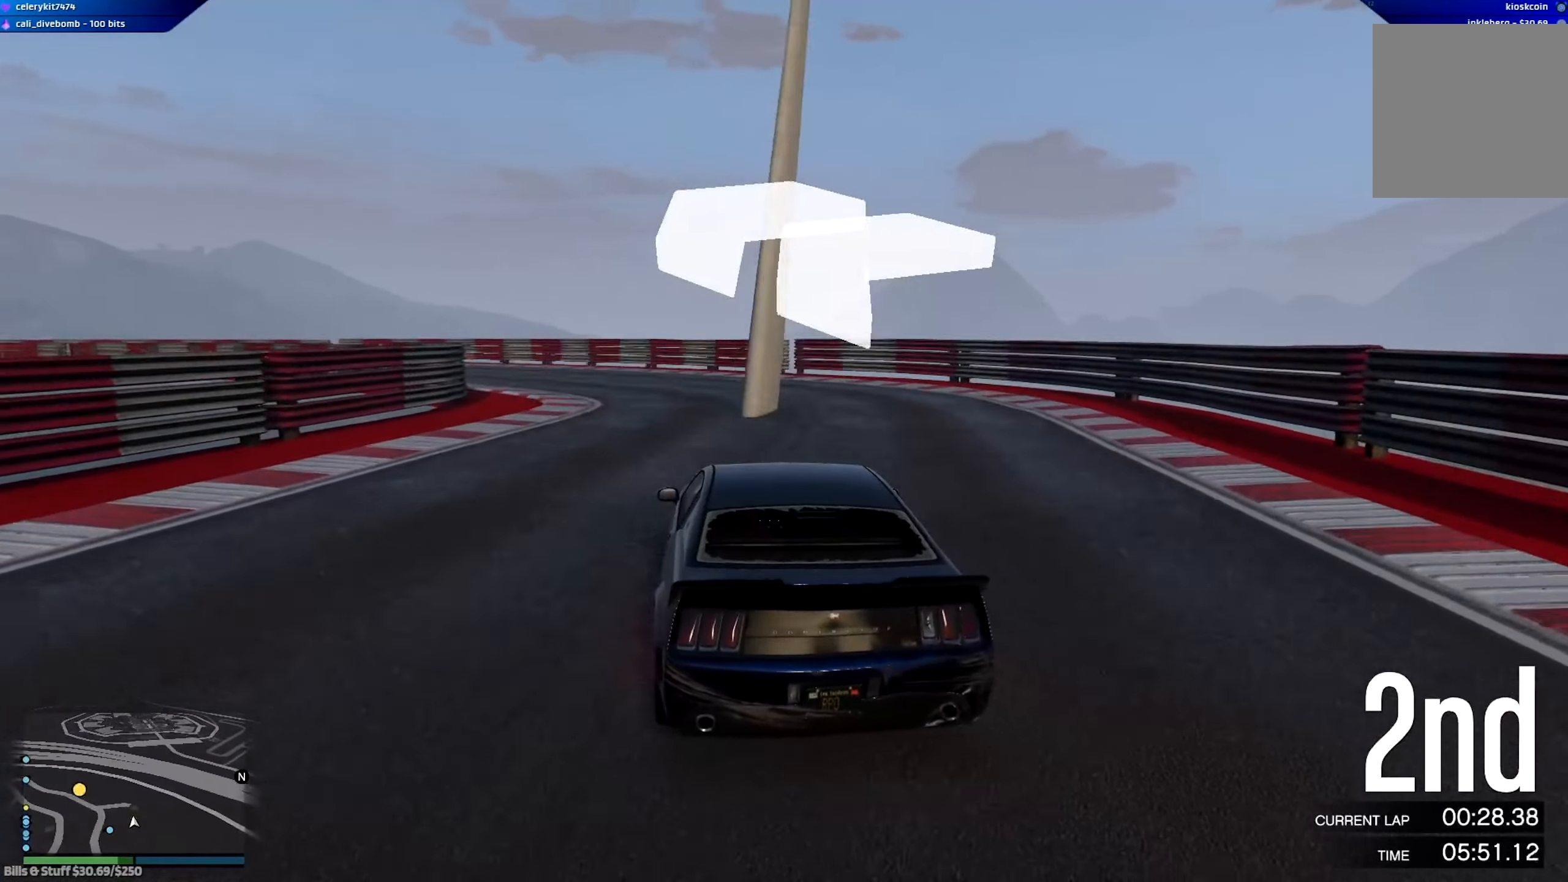
{"buttons": ["R2"], "left_stick": "center", "right_stick": "center", "events": [[33, "left_stick", "left"], [200, "left_stick", "center"]]}
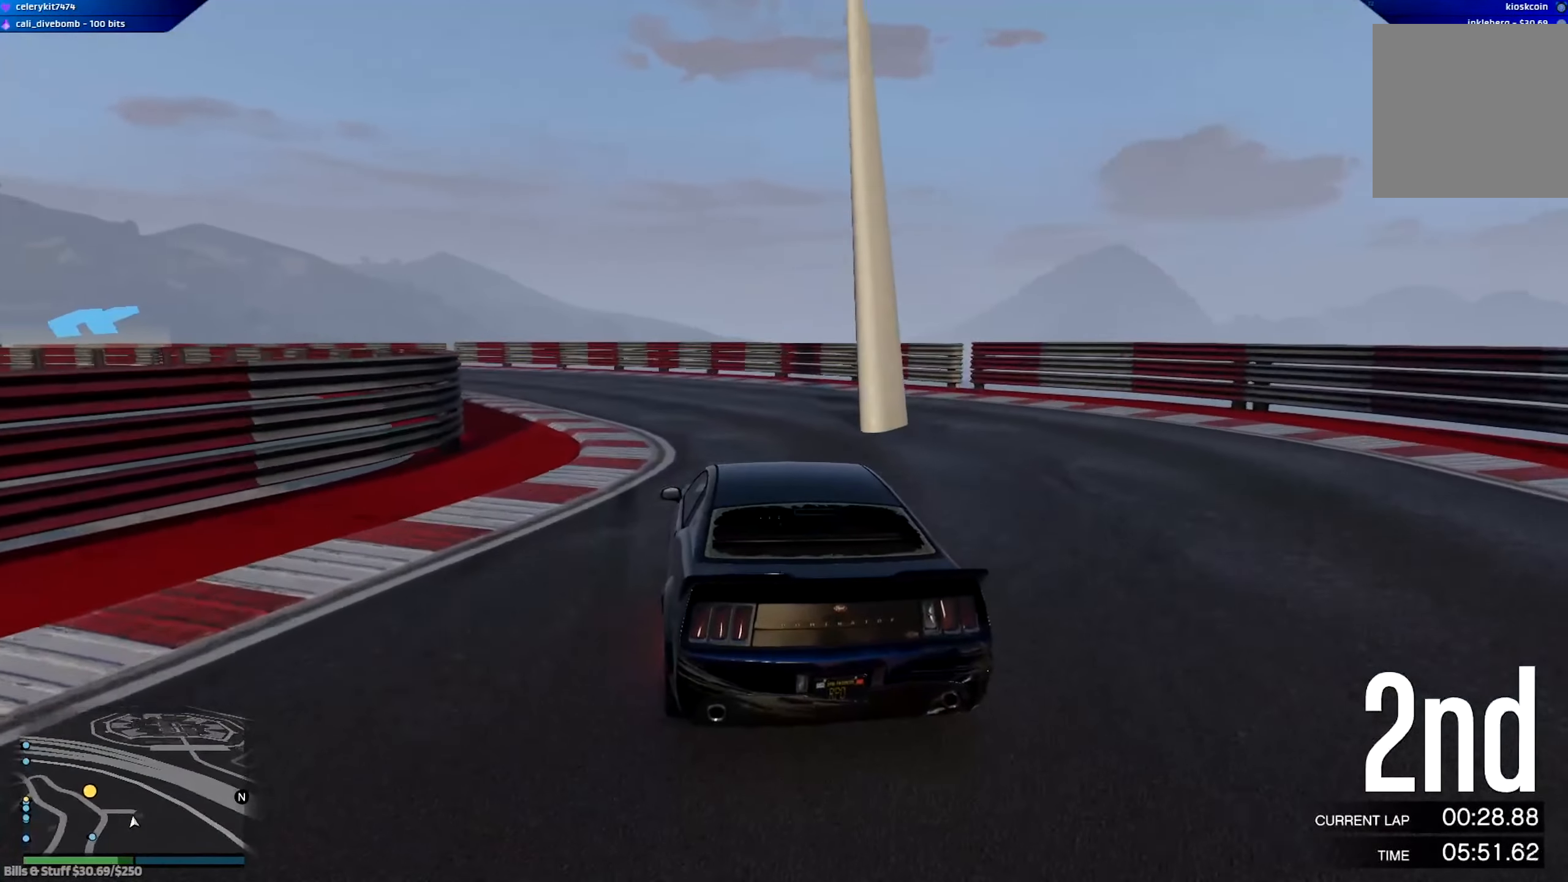
{"buttons": ["R2"], "left_stick": "left", "right_stick": "center", "events": [[67, "left_stick", "left"], [200, "left_stick", "center"], [401, "left_stick", "left"]]}
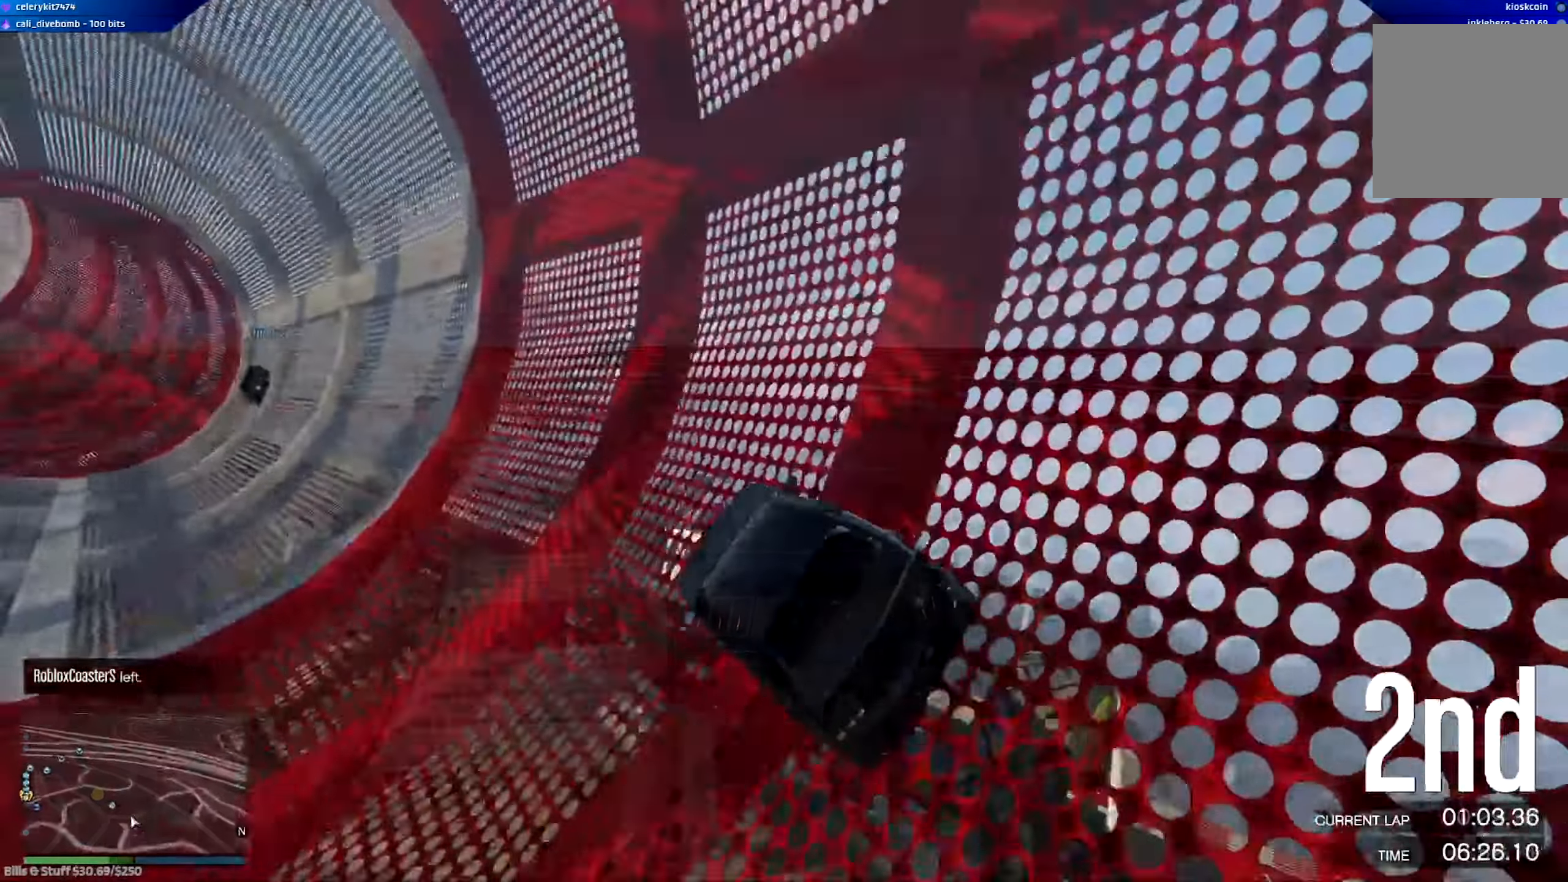
{"buttons": ["R2"], "left_stick": "left", "right_stick": "center", "events": []}
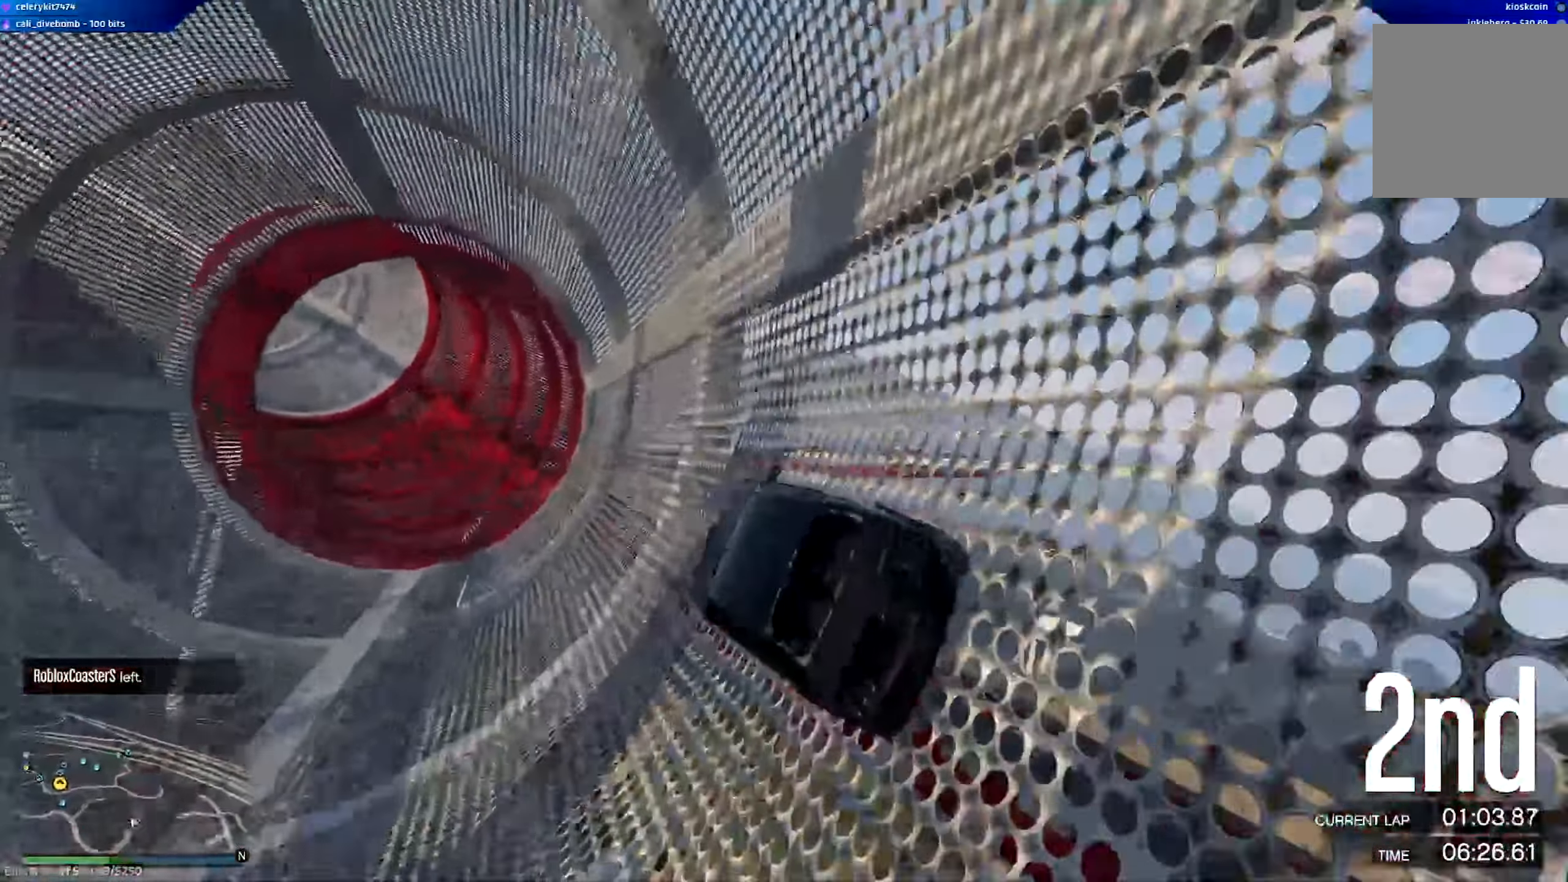
{"buttons": ["R2"], "left_stick": "right", "right_stick": "center", "events": [[451, "left_stick", "right"]]}
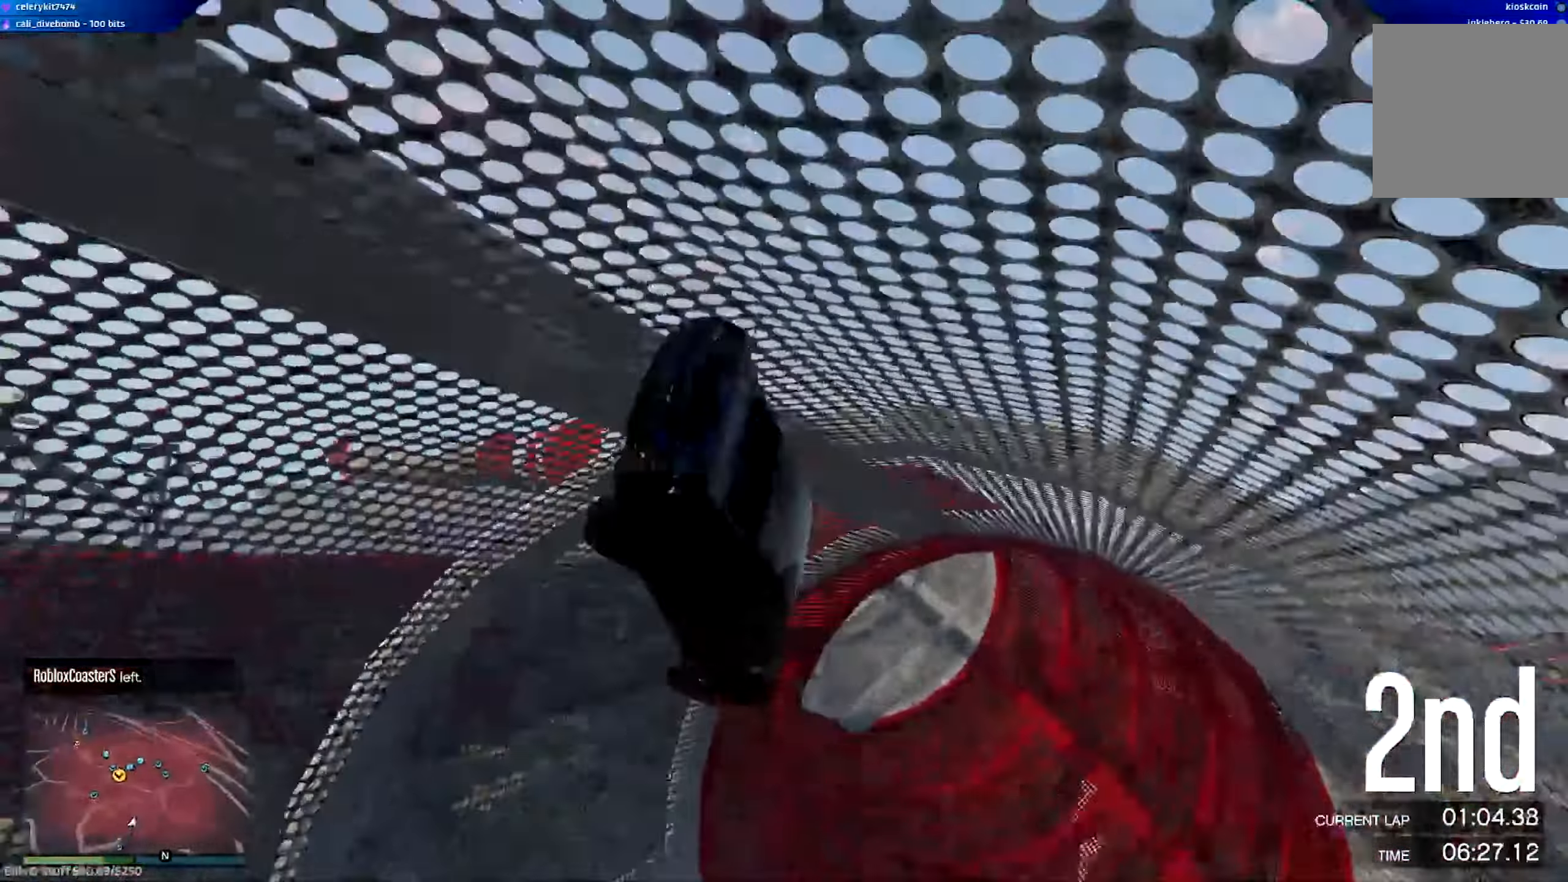
{"buttons": ["R2"], "left_stick": "center", "right_stick": "center", "events": [[133, "left_stick", "center"]]}
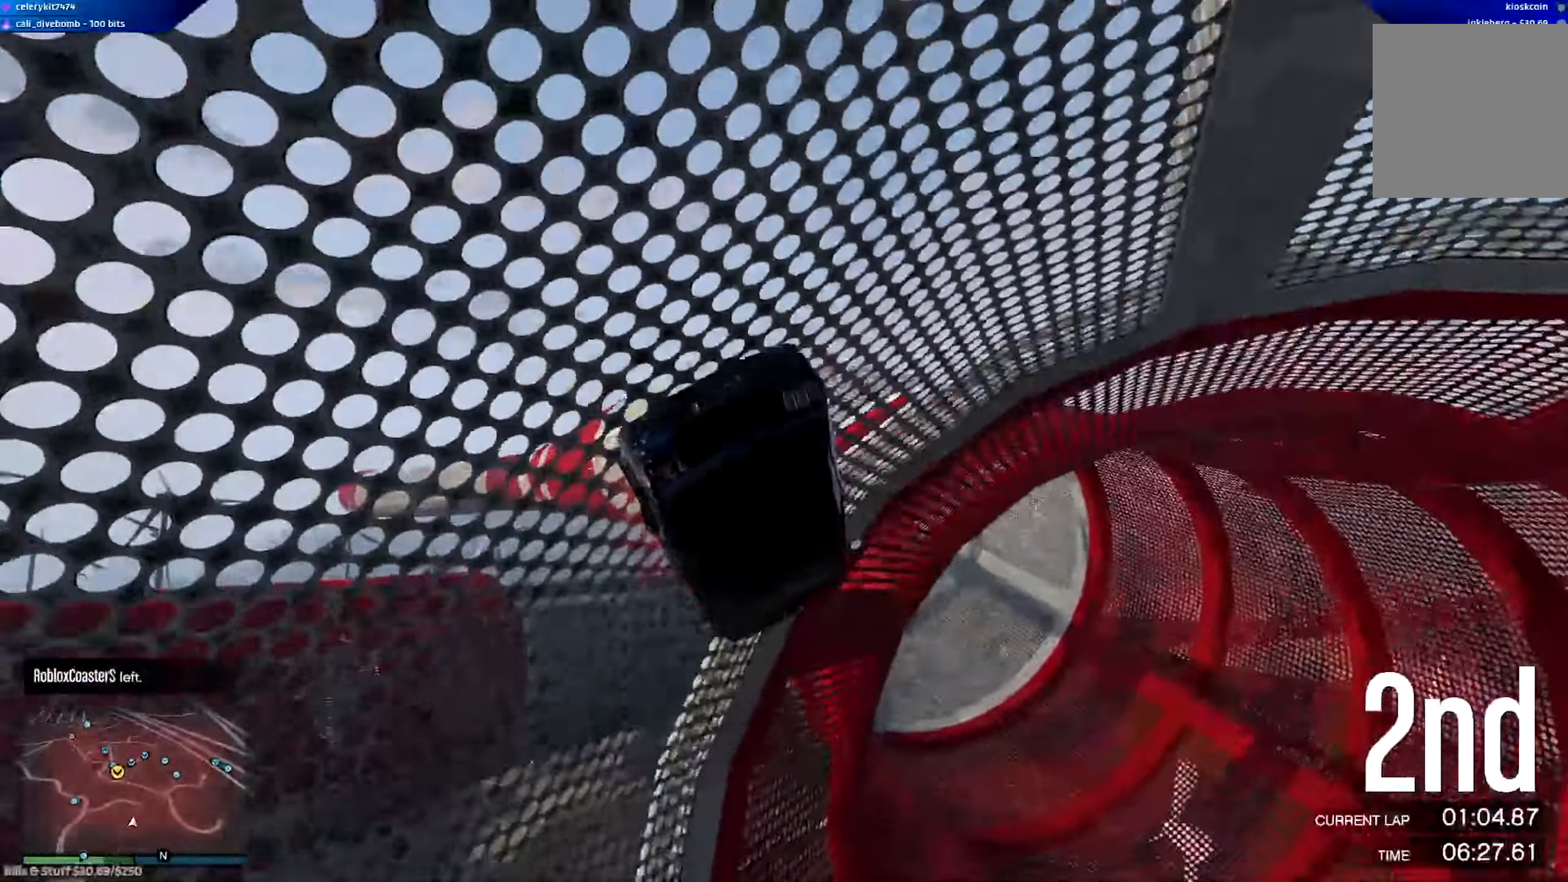
{"buttons": ["R2"], "left_stick": "left", "right_stick": "center", "events": [[300, "left_stick", "left"]]}
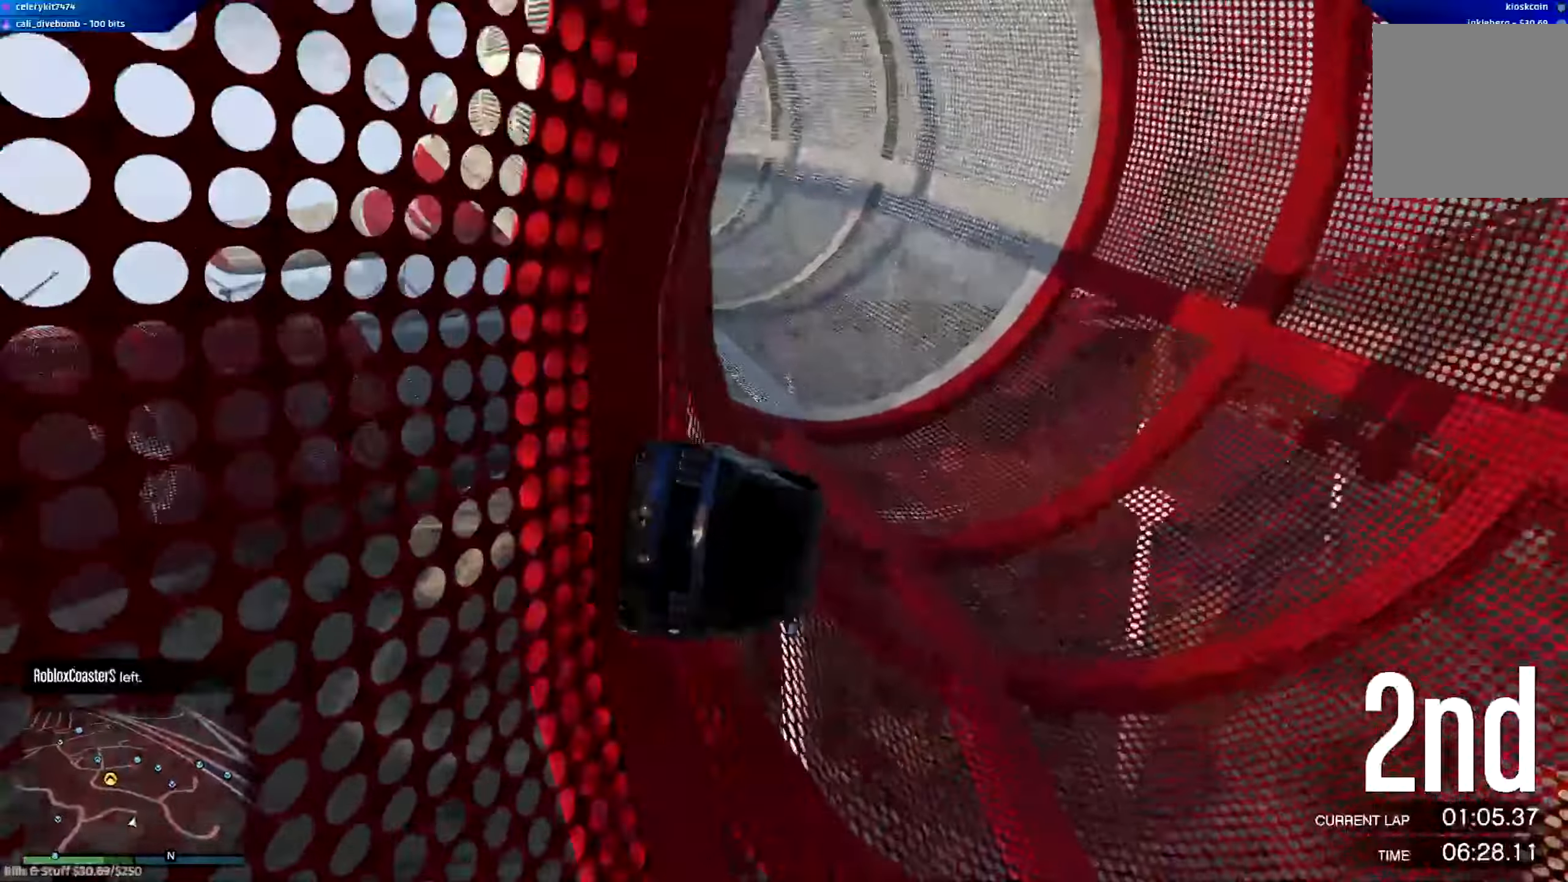
{"buttons": ["R2"], "left_stick": "left", "right_stick": "center", "events": [[50, "left_stick", "center"], [300, "left_stick", "left"]]}